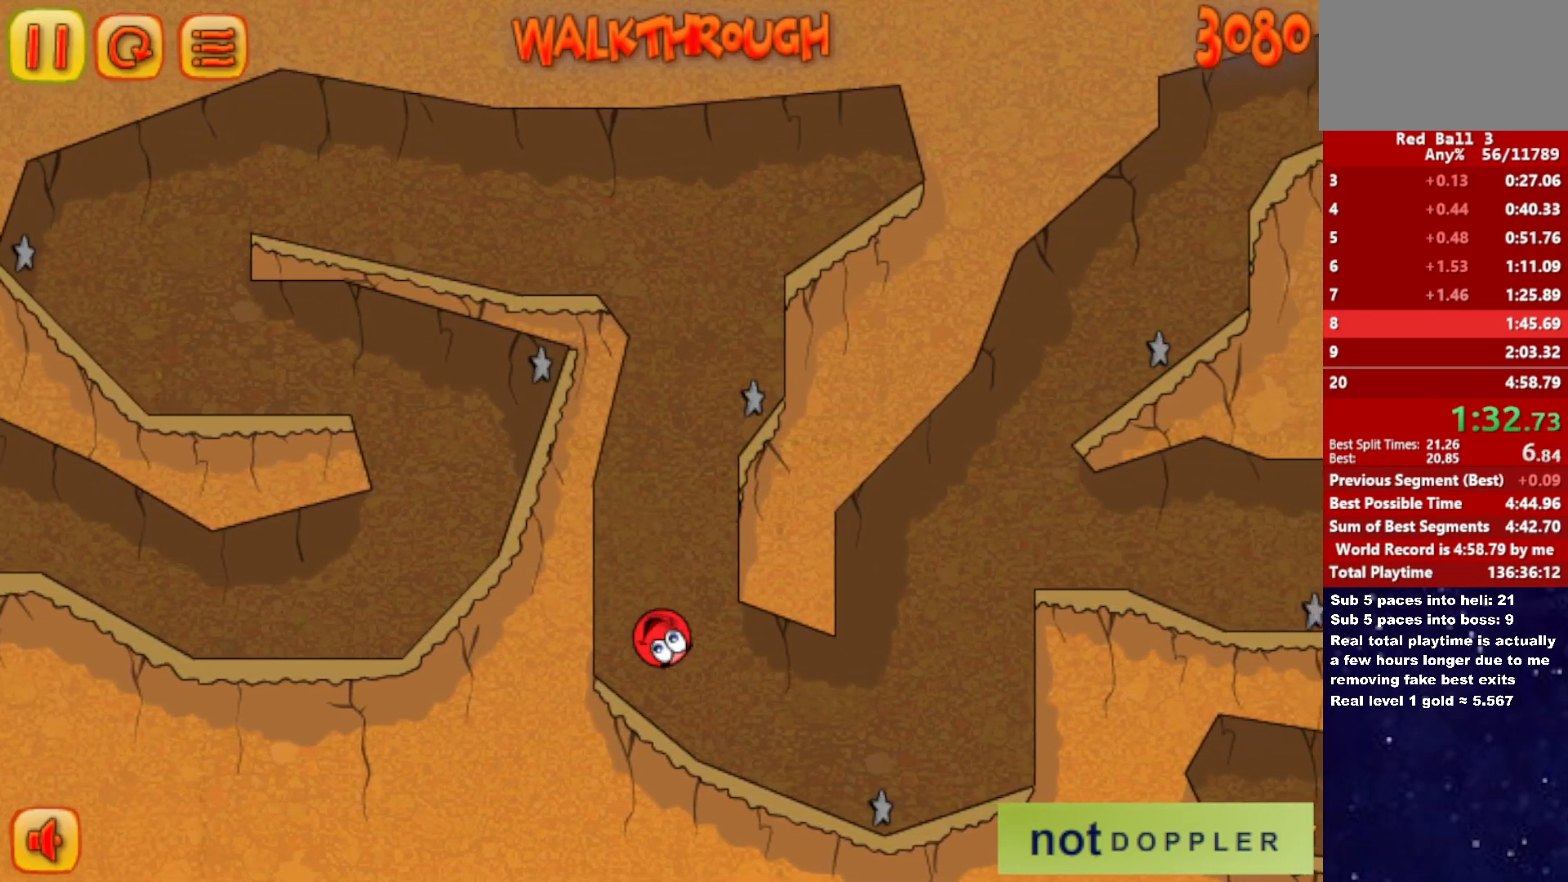
Gameplay with keyboard; each line is a JSON object with the keys held at the frame after it. "events" lists presses ("down") and releases ("up") of "down", "left", "p", "r", "right" and "up" between this image and that frame as [ms after this image, input, new state], when the widget could be followed in between. No other keys are recorded. Mouse input is not recorded.
{"keys": ["right", "up"], "events": [[183, "up", "down"]]}
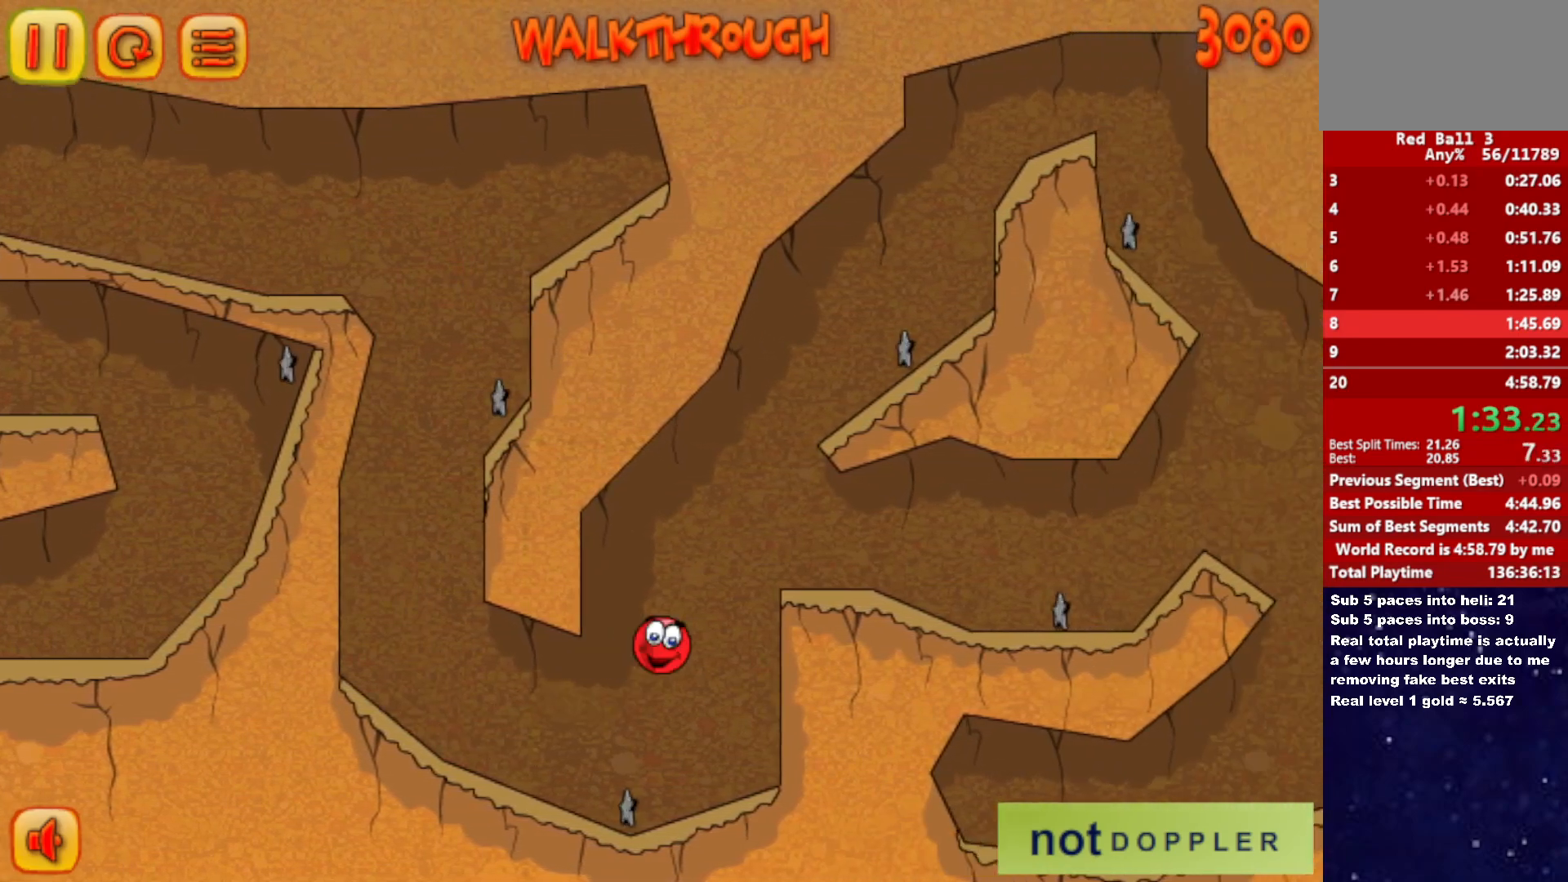
{"keys": ["right"], "events": [[67, "up", "up"]]}
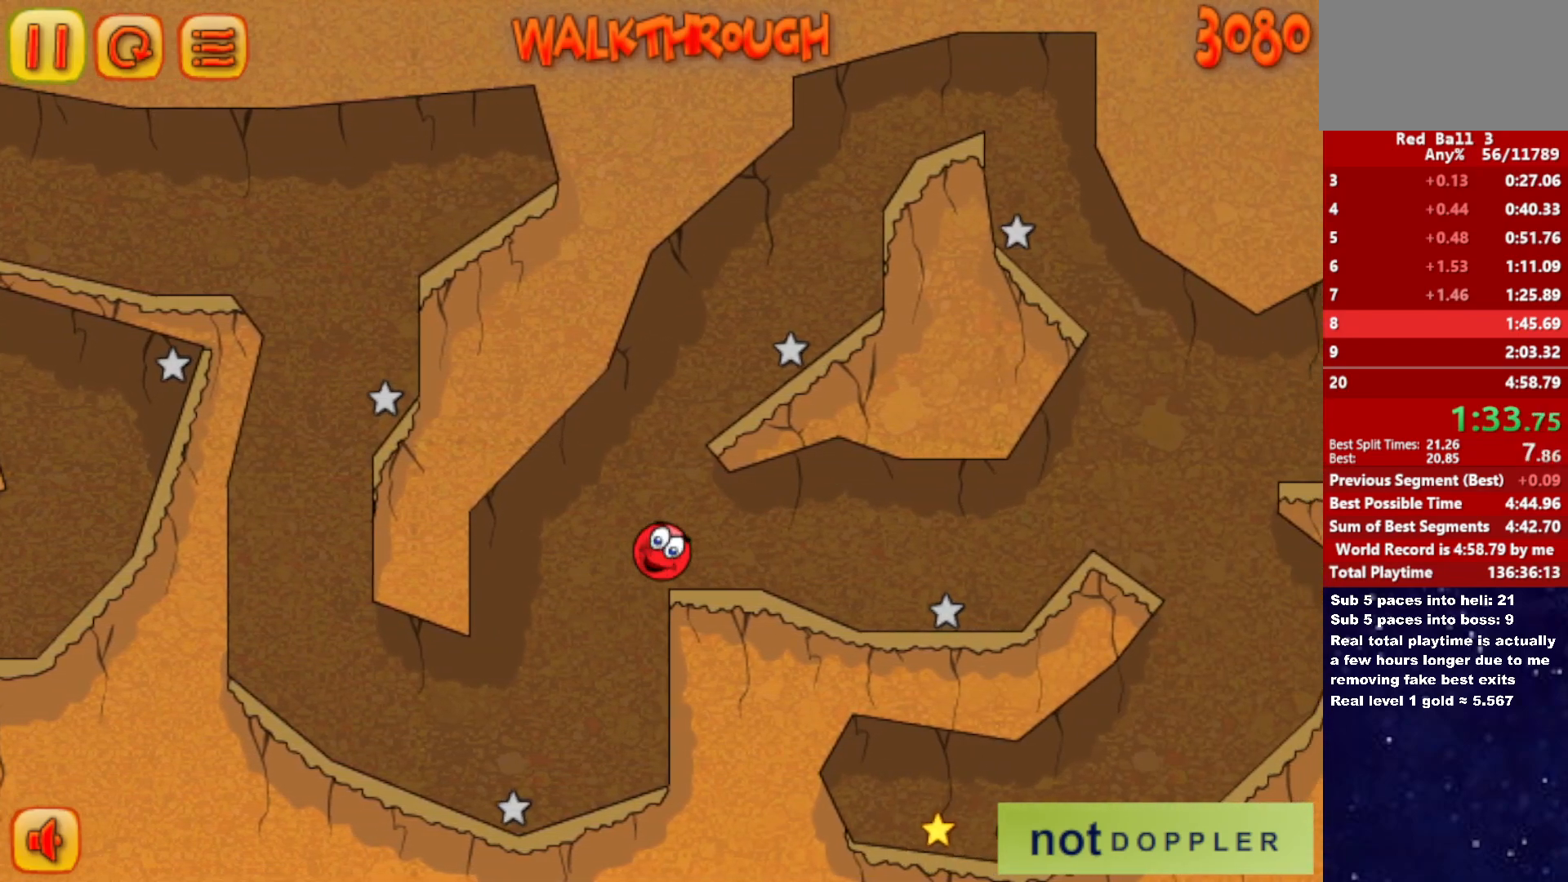
{"keys": ["right"], "events": []}
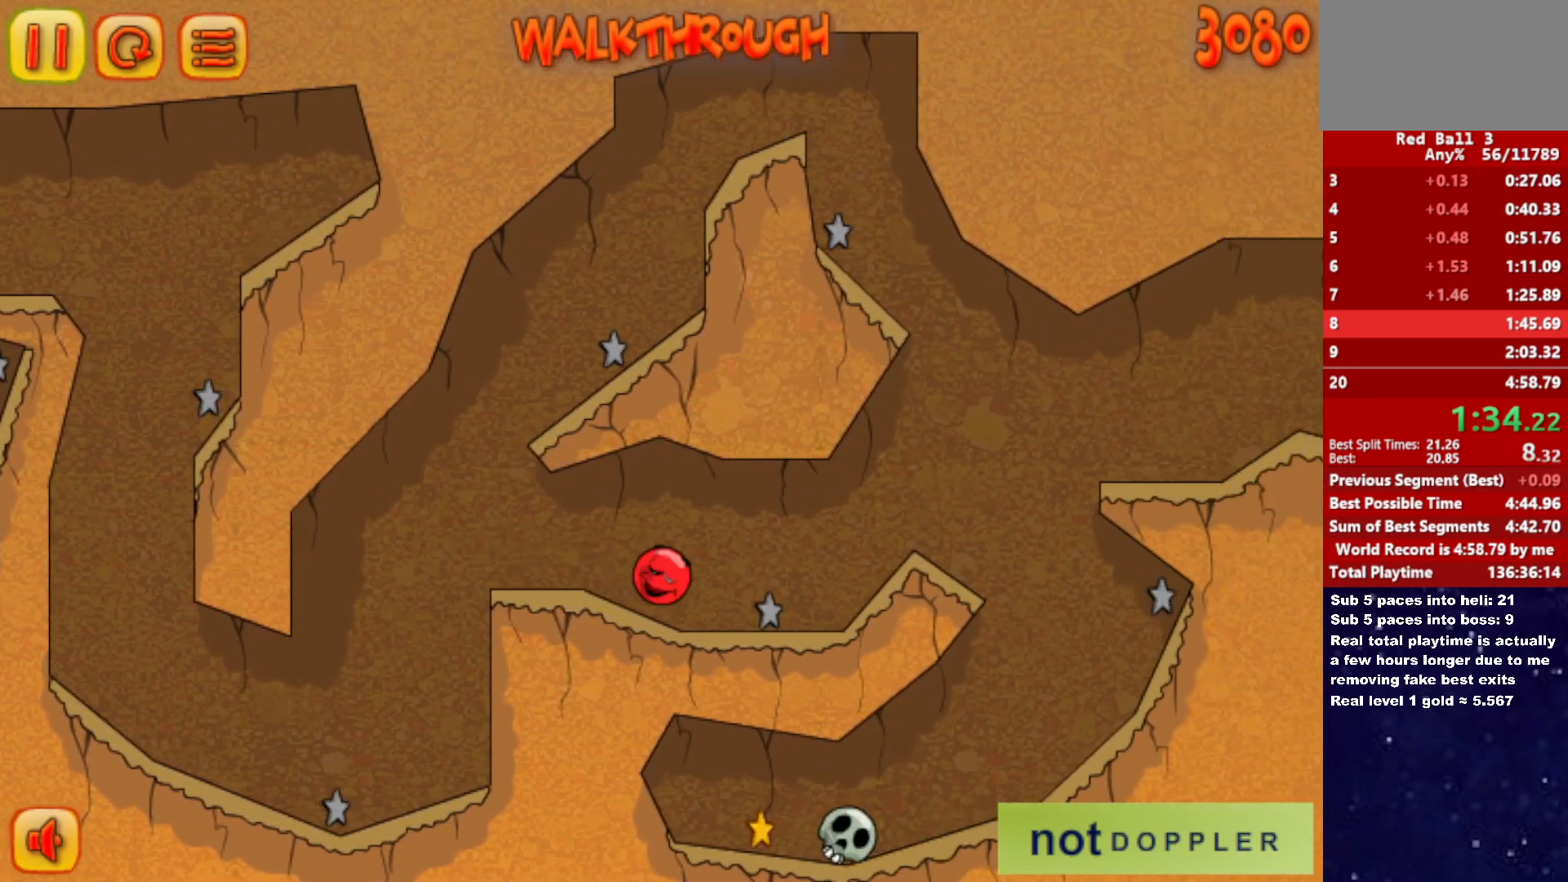
{"keys": ["right"], "events": [[83, "up", "down"], [217, "up", "up"]]}
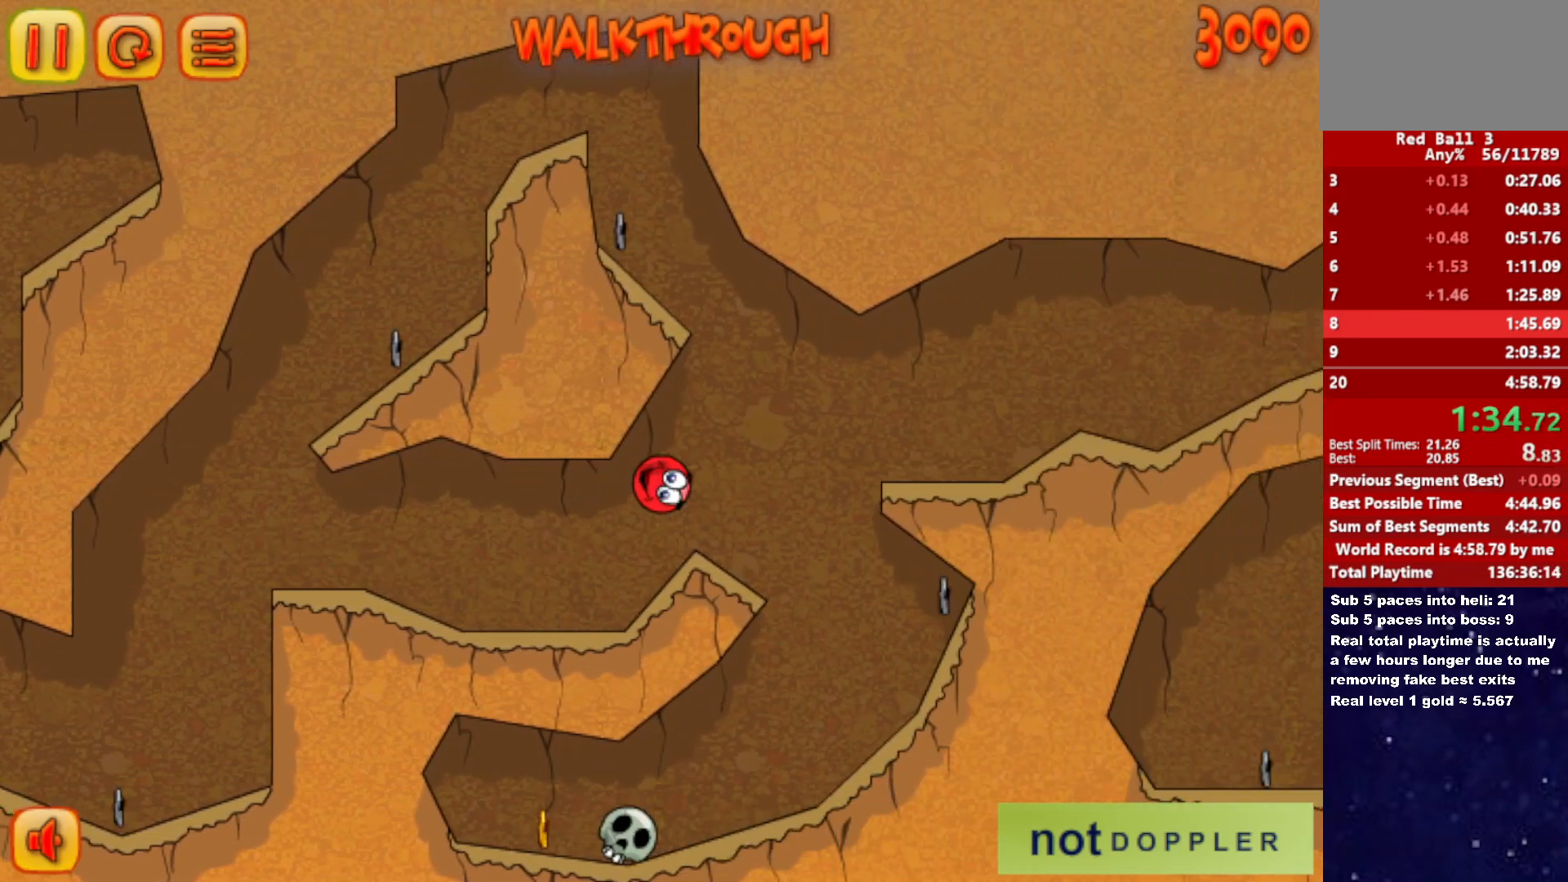
{"keys": ["left"], "events": [[83, "left", "down"], [83, "right", "up"]]}
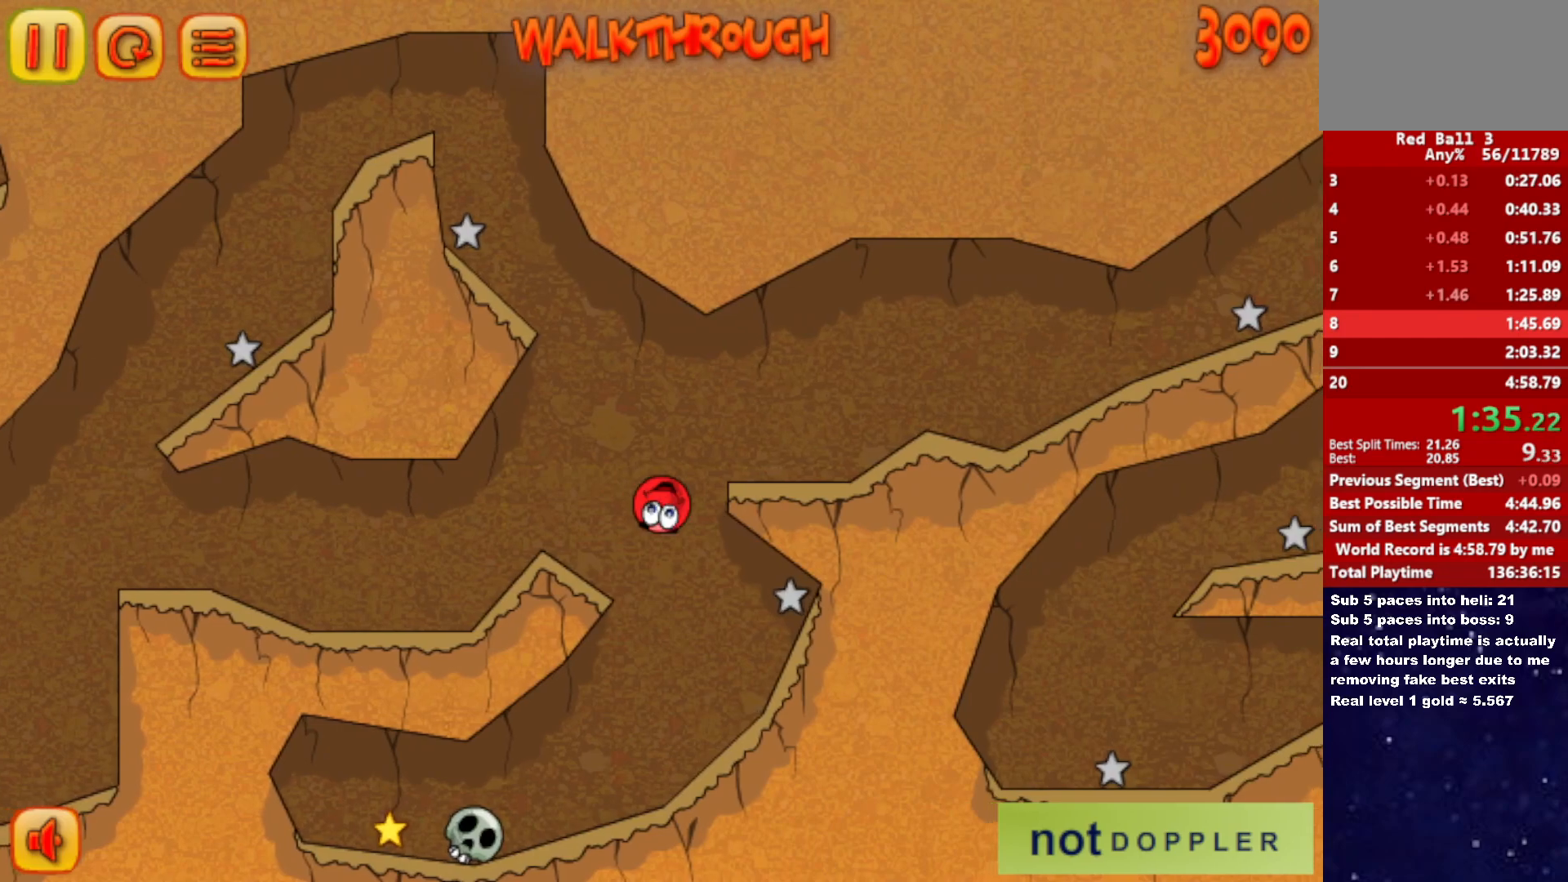
{"keys": ["left"], "events": [[250, "left", "up"], [267, "left", "down"]]}
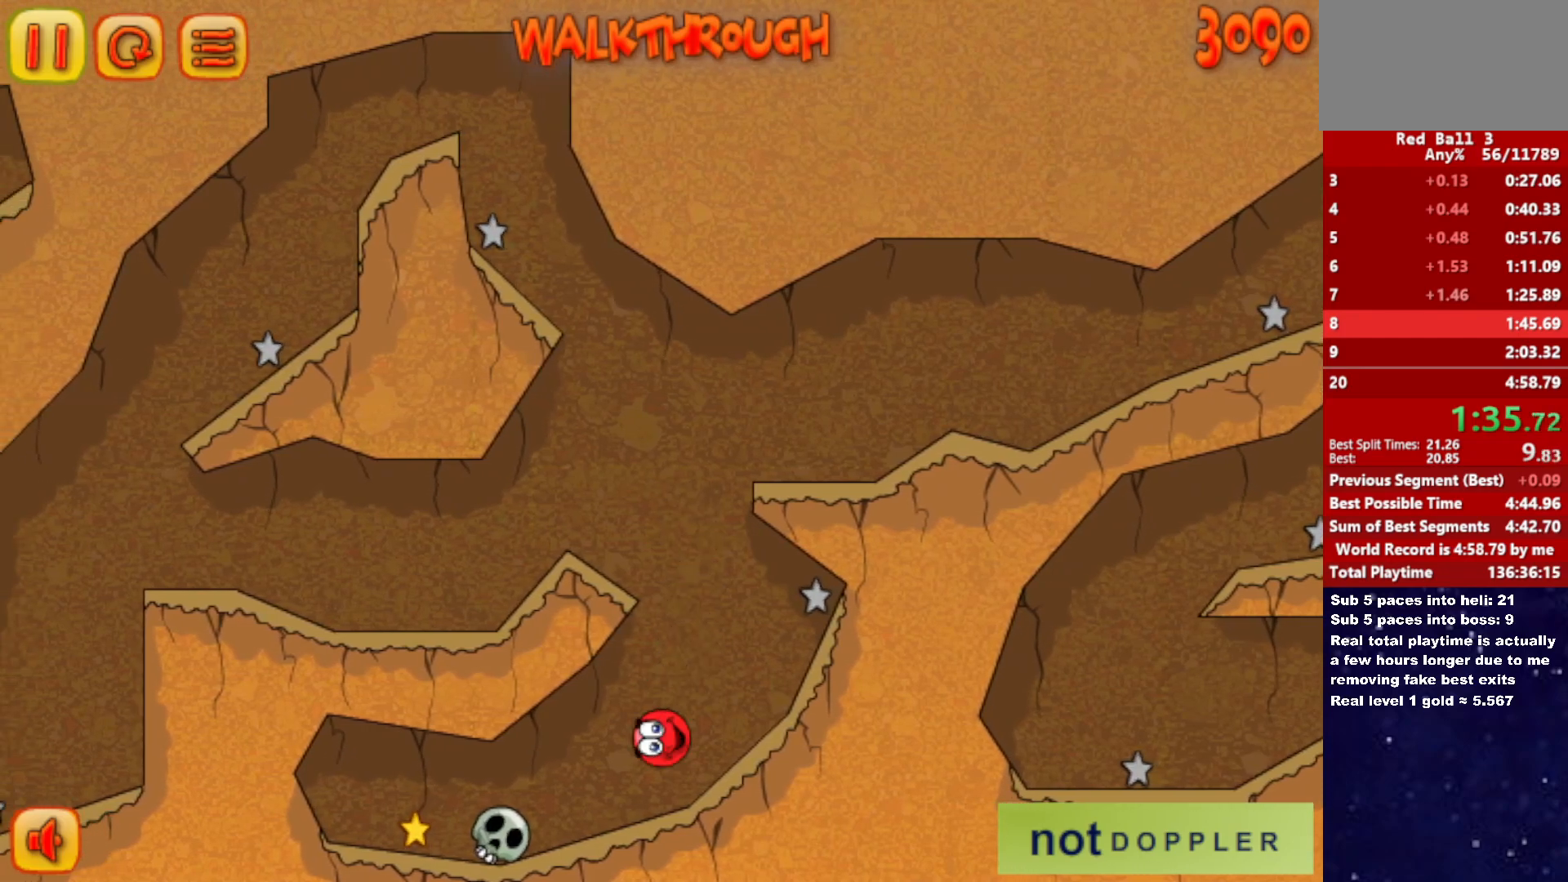
{"keys": ["left"], "events": [[317, "up", "down"], [350, "up", "up"]]}
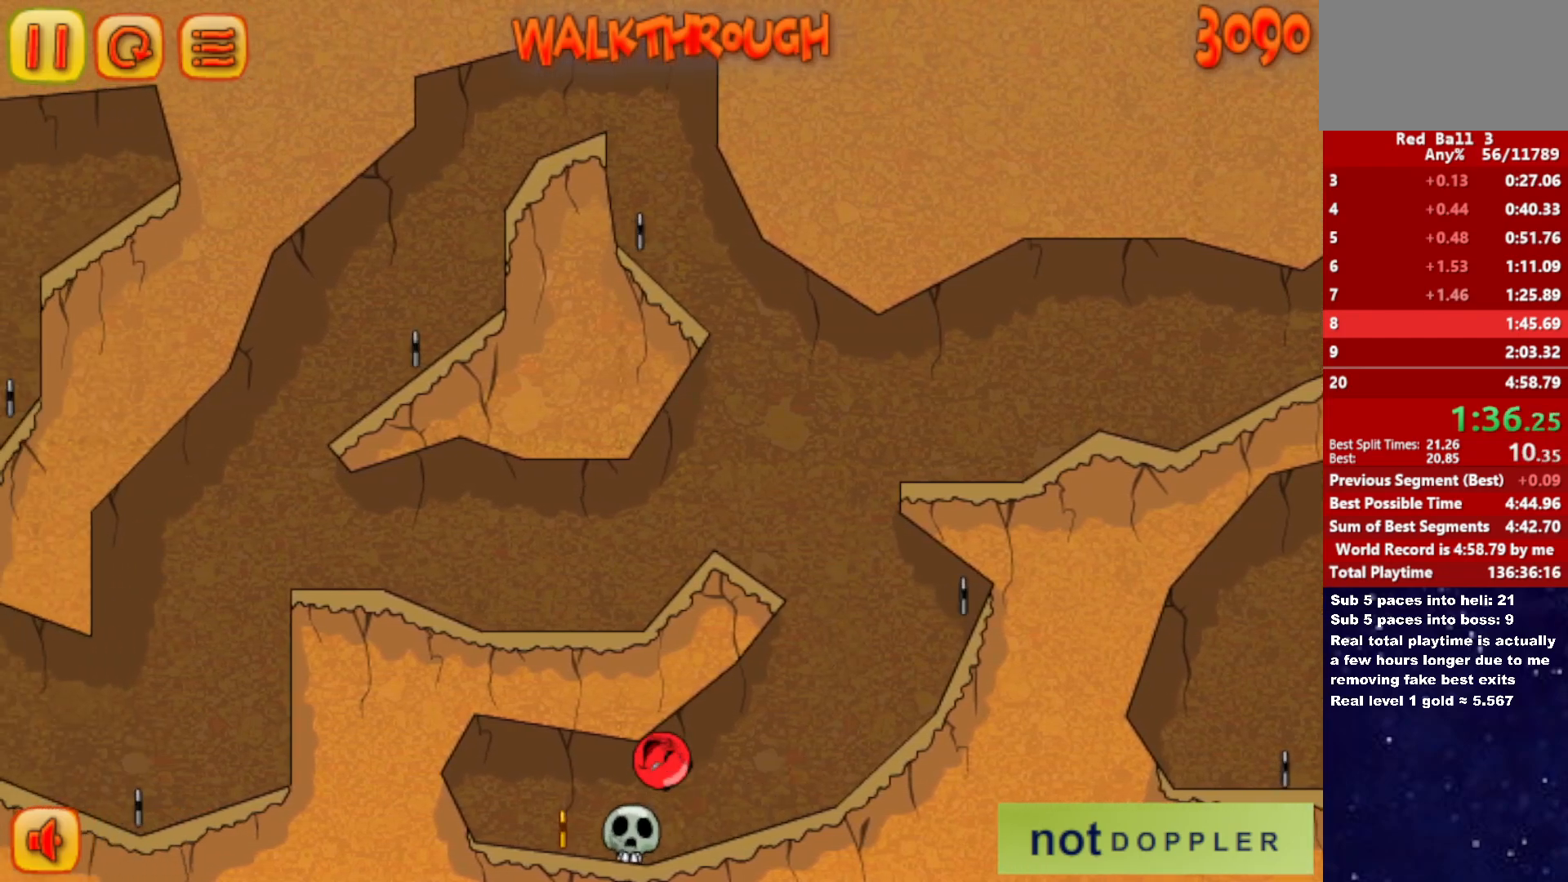
{"keys": ["right"], "events": [[417, "right", "down"], [450, "left", "up"]]}
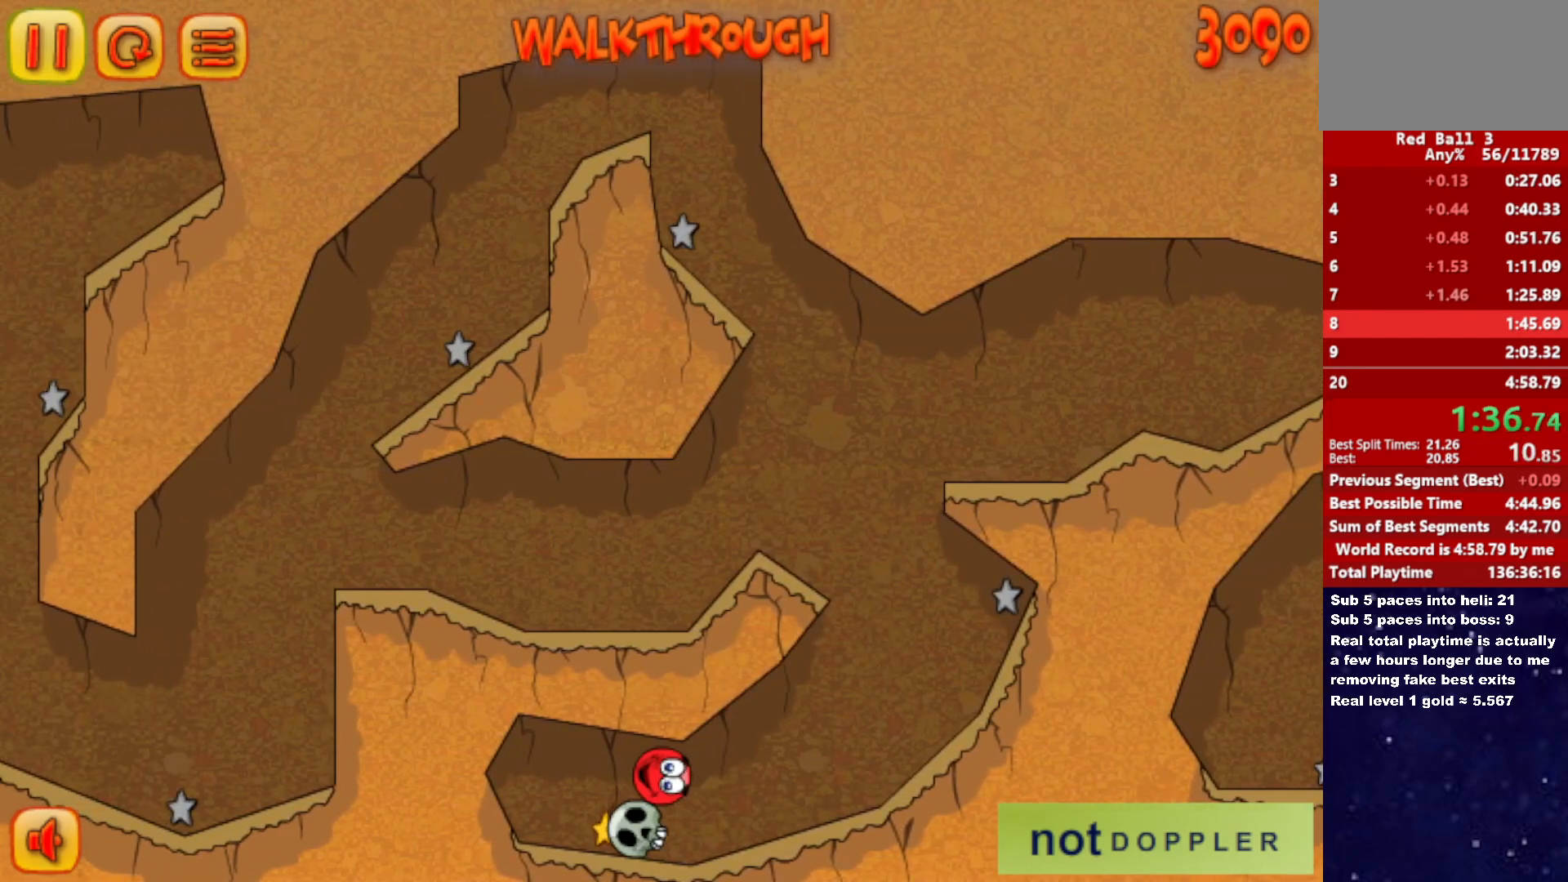
{"keys": ["left"], "events": [[217, "right", "up"], [233, "left", "down"]]}
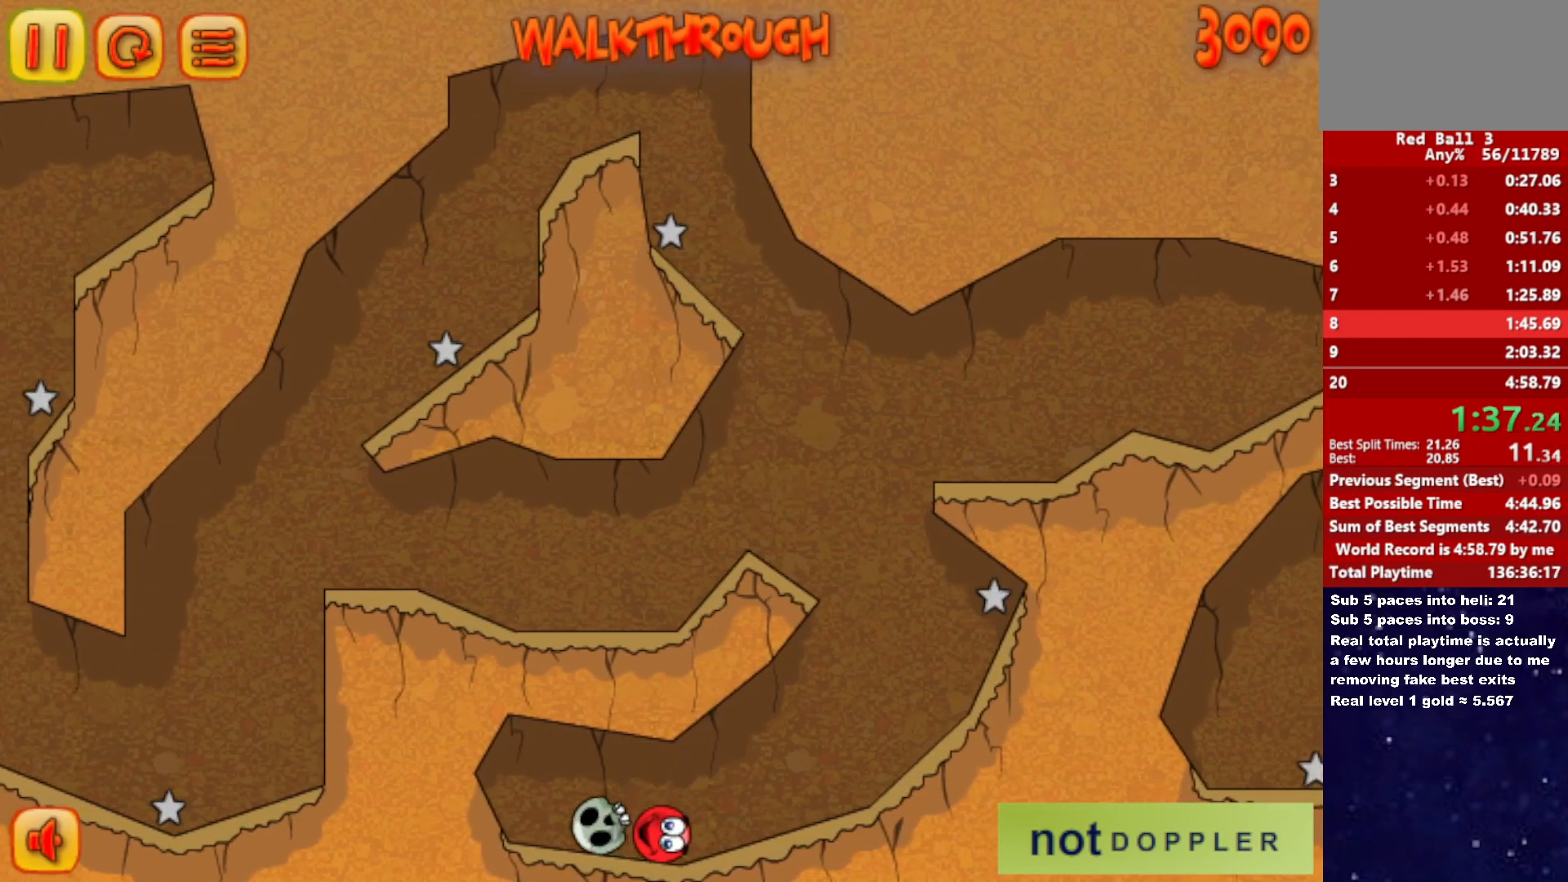
{"keys": ["right"], "events": [[433, "right", "down"], [450, "left", "up"]]}
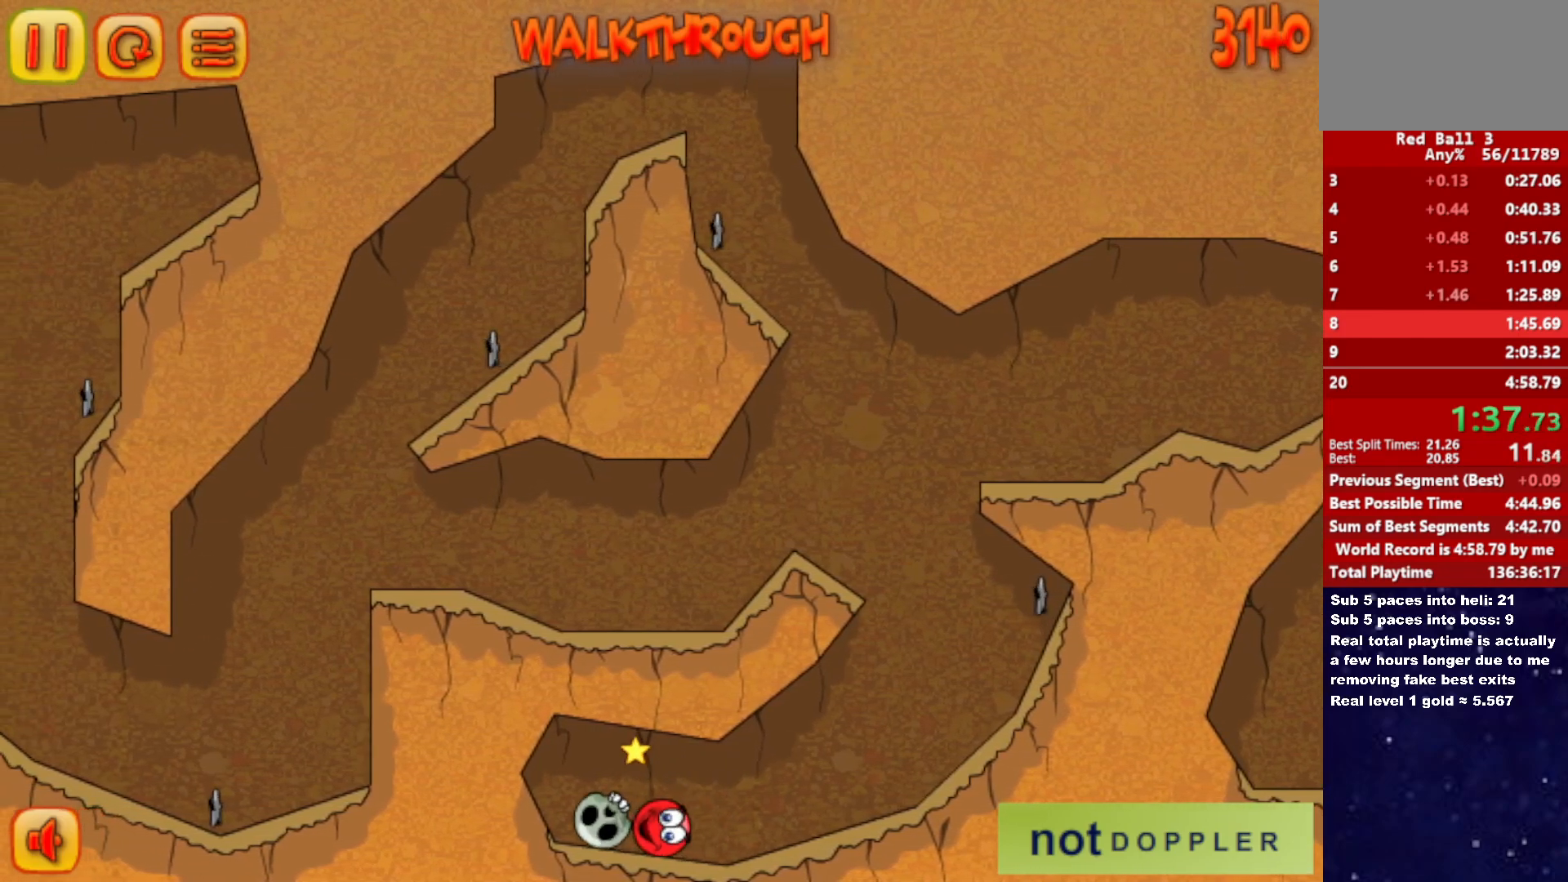
{"keys": ["right"], "events": []}
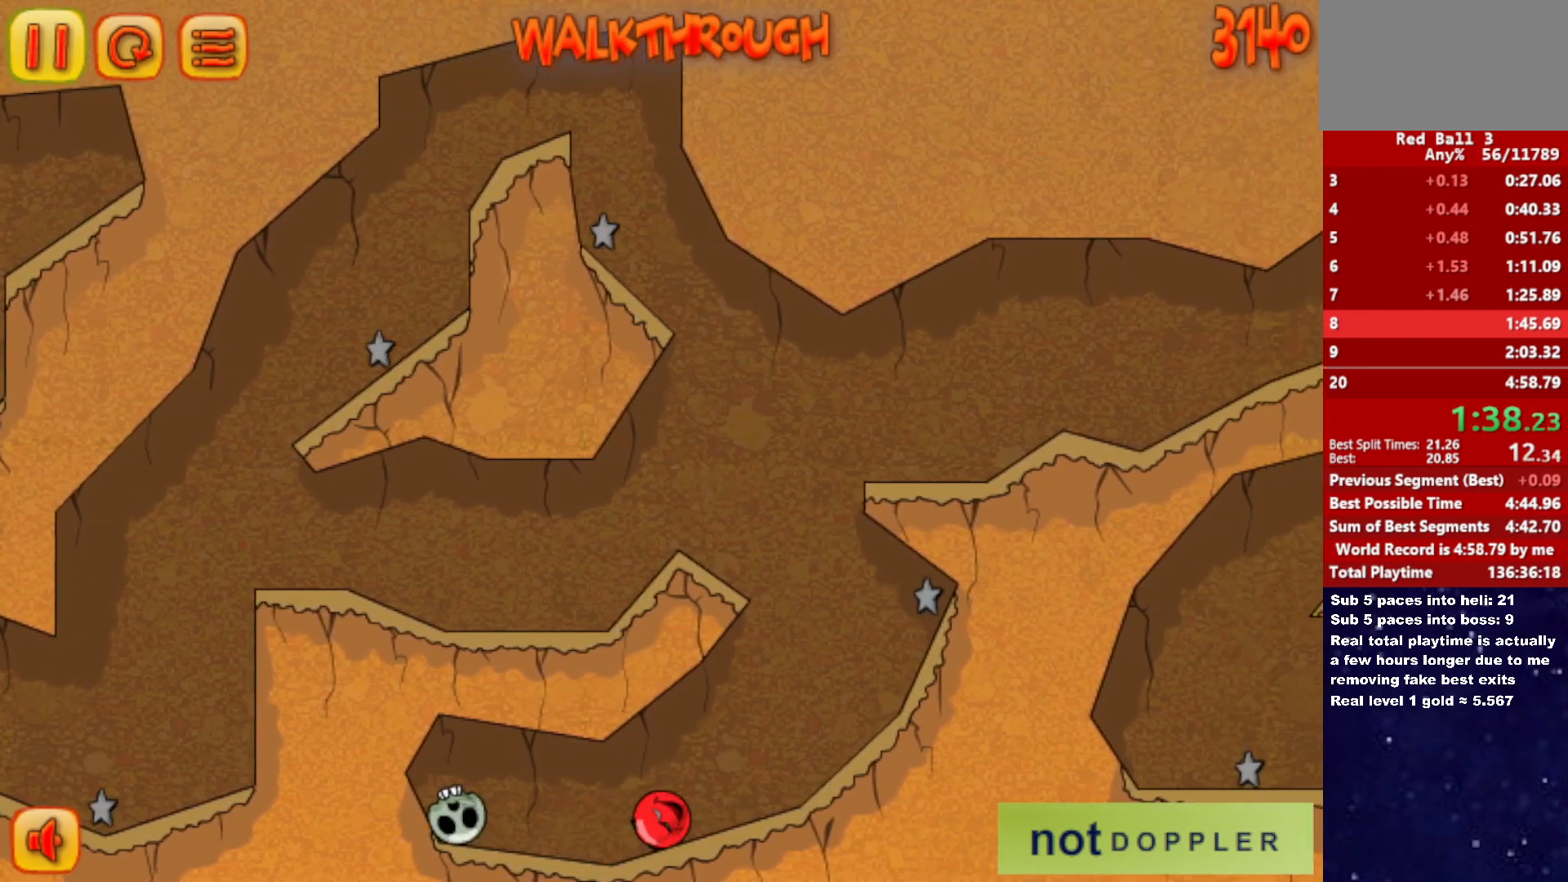
{"keys": ["left", "up"], "events": [[283, "left", "down"], [283, "right", "up"], [317, "up", "down"]]}
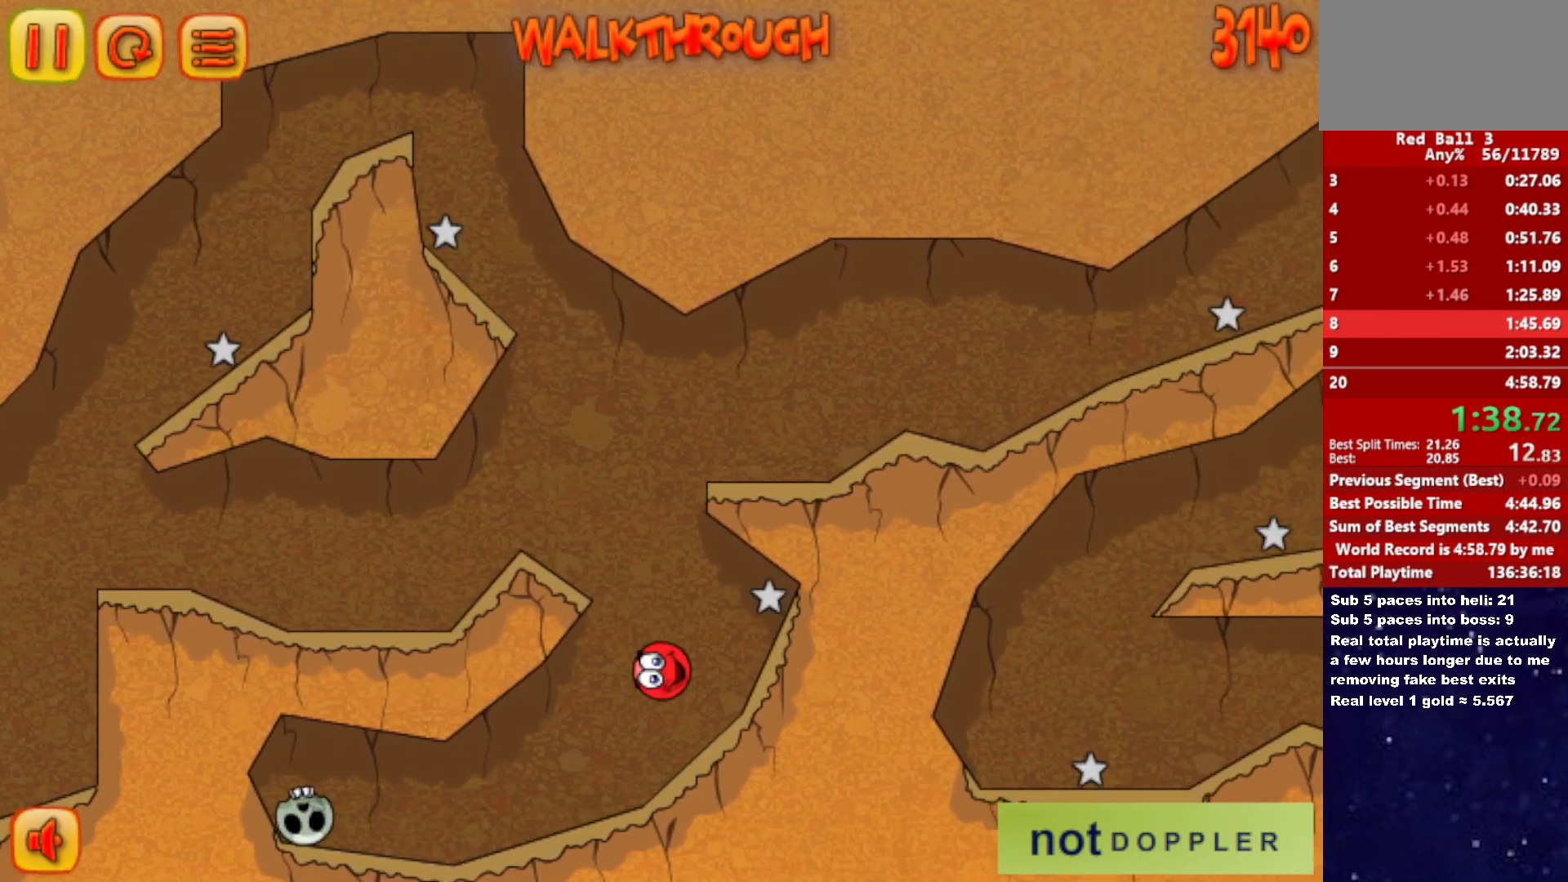
{"keys": ["right"], "events": [[250, "left", "up"], [250, "right", "down"], [283, "up", "up"], [333, "up", "down"], [400, "up", "up"], [467, "right", "up"], [500, "right", "down"]]}
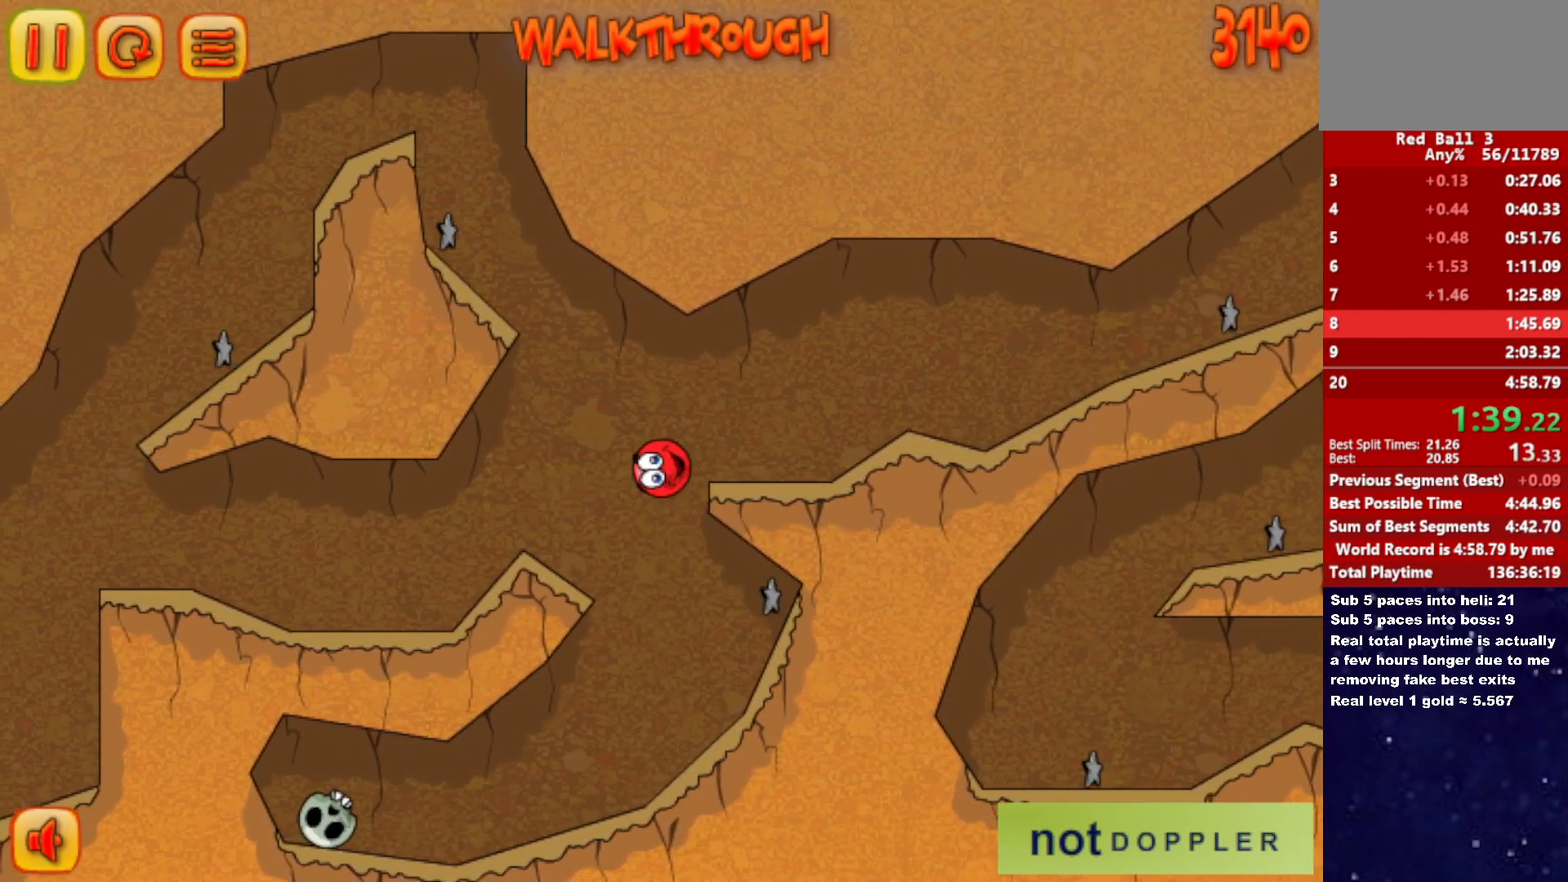
{"keys": ["right"], "events": []}
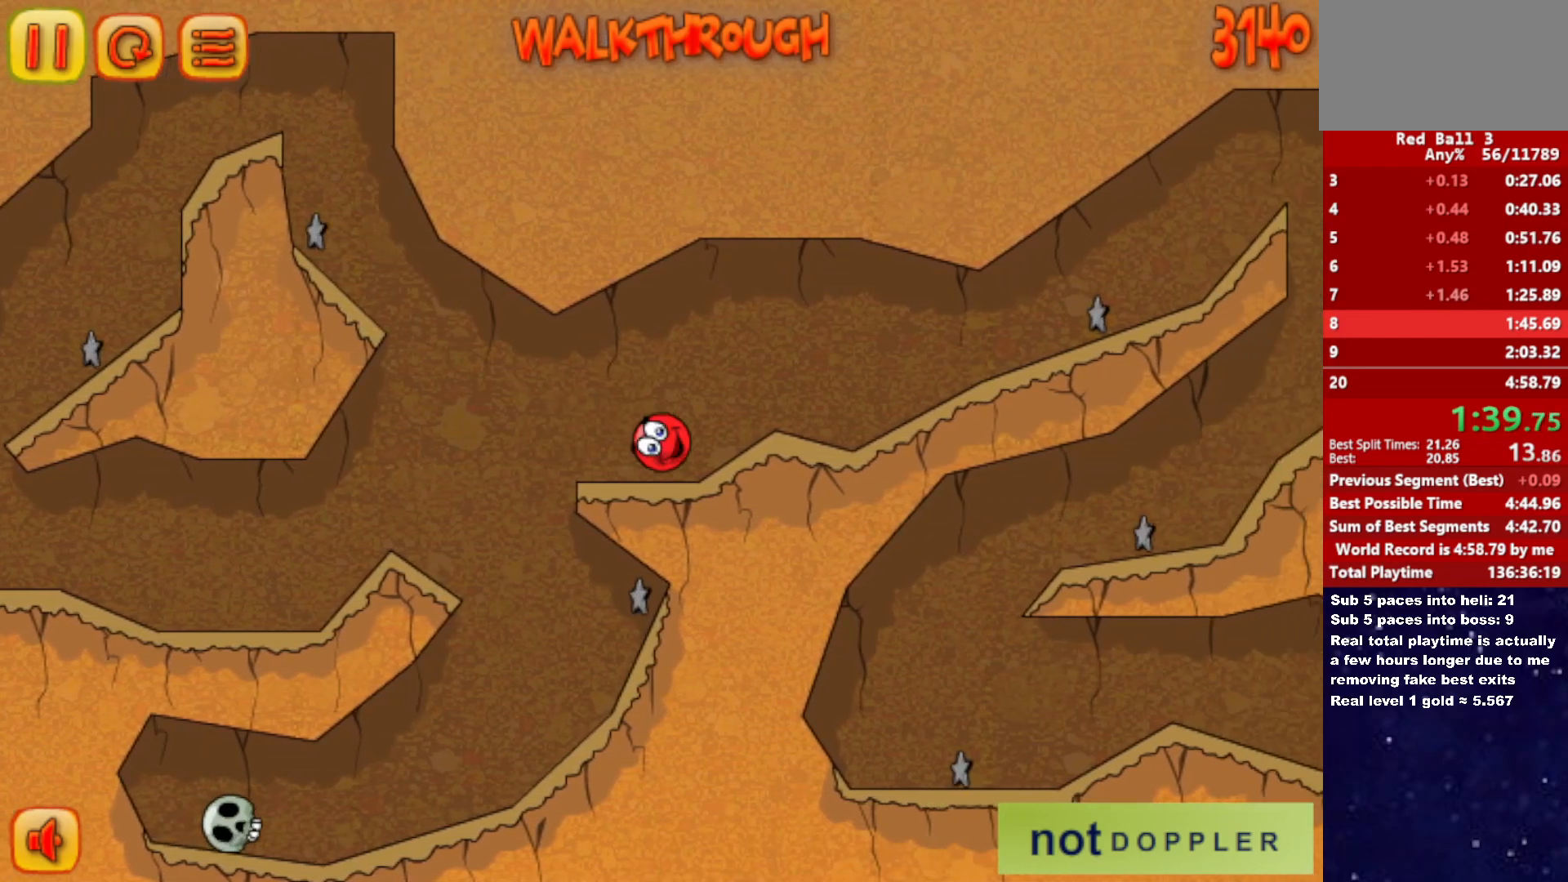
{"keys": ["right", "up"], "events": [[67, "up", "down"], [133, "up", "up"], [433, "up", "down"]]}
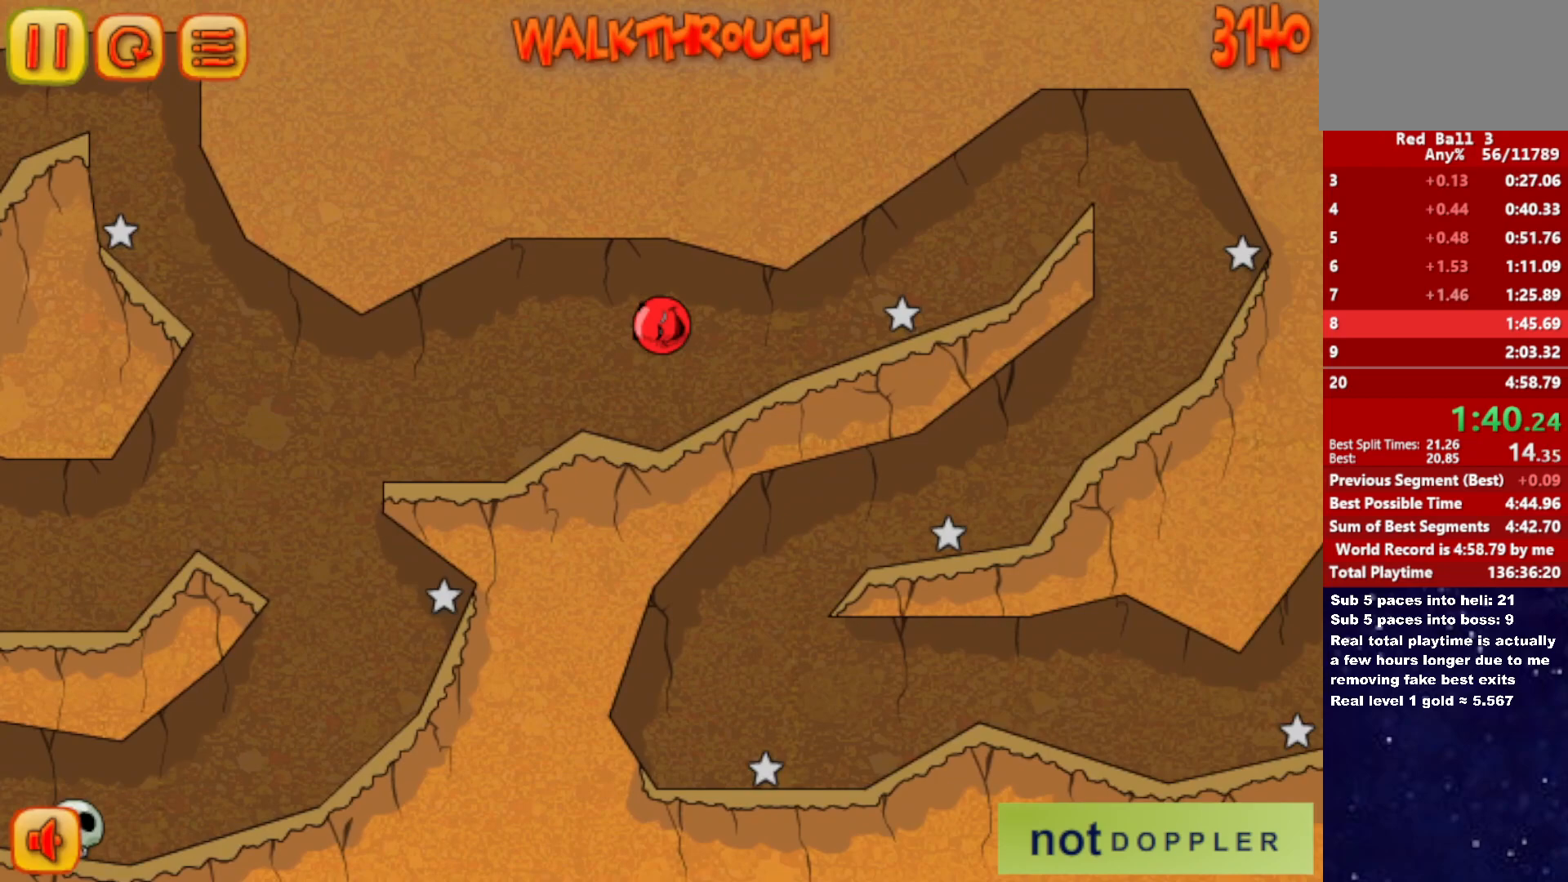
{"keys": ["right", "up"], "events": [[17, "up", "up"], [500, "up", "down"]]}
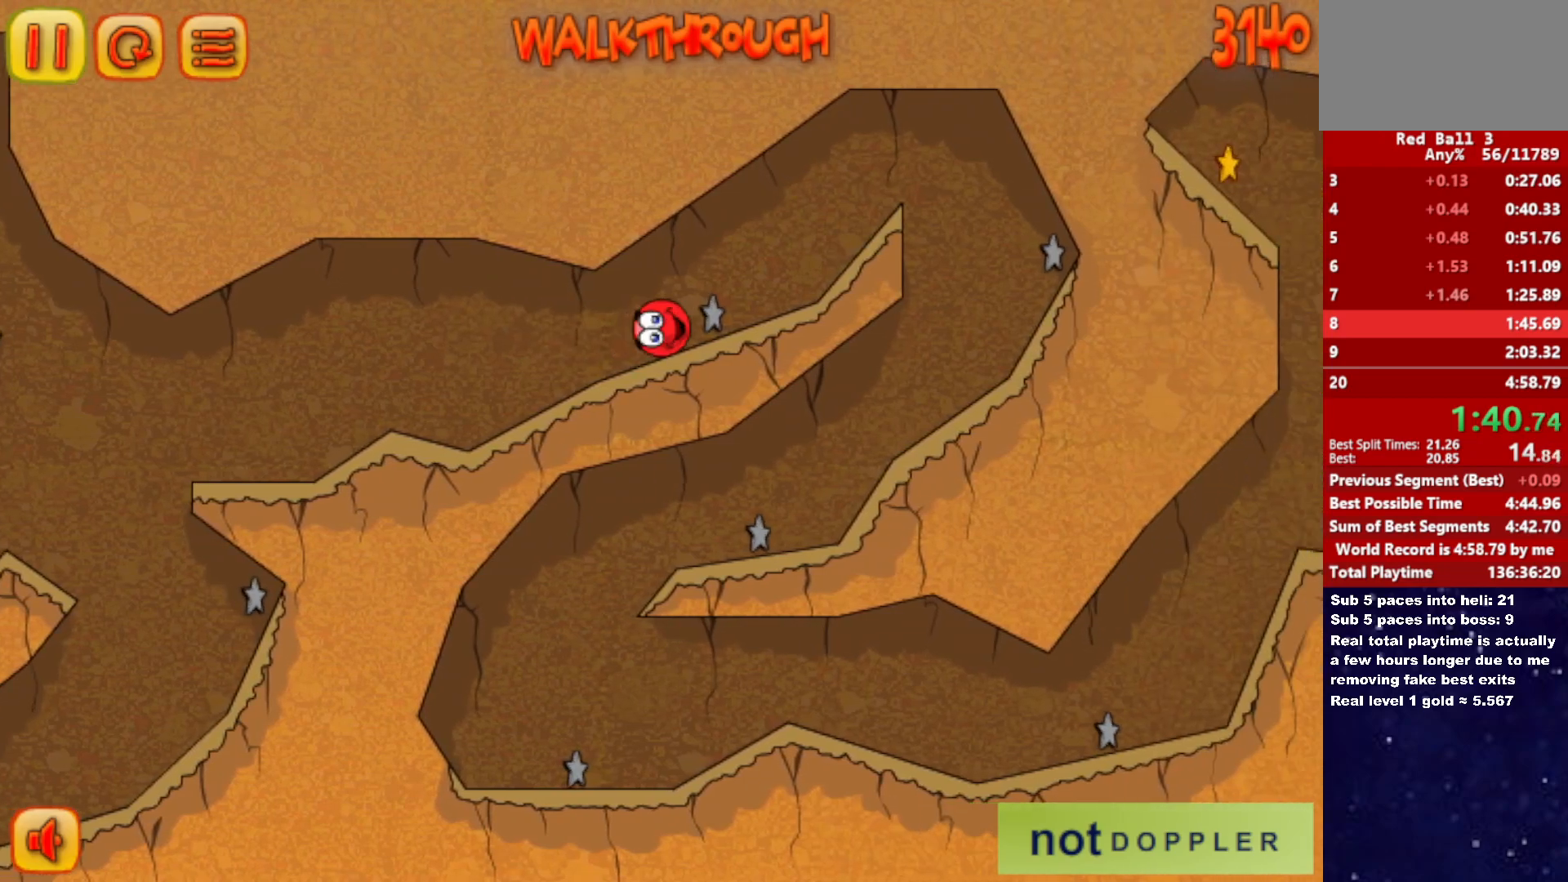
{"keys": ["right"], "events": [[433, "up", "up"]]}
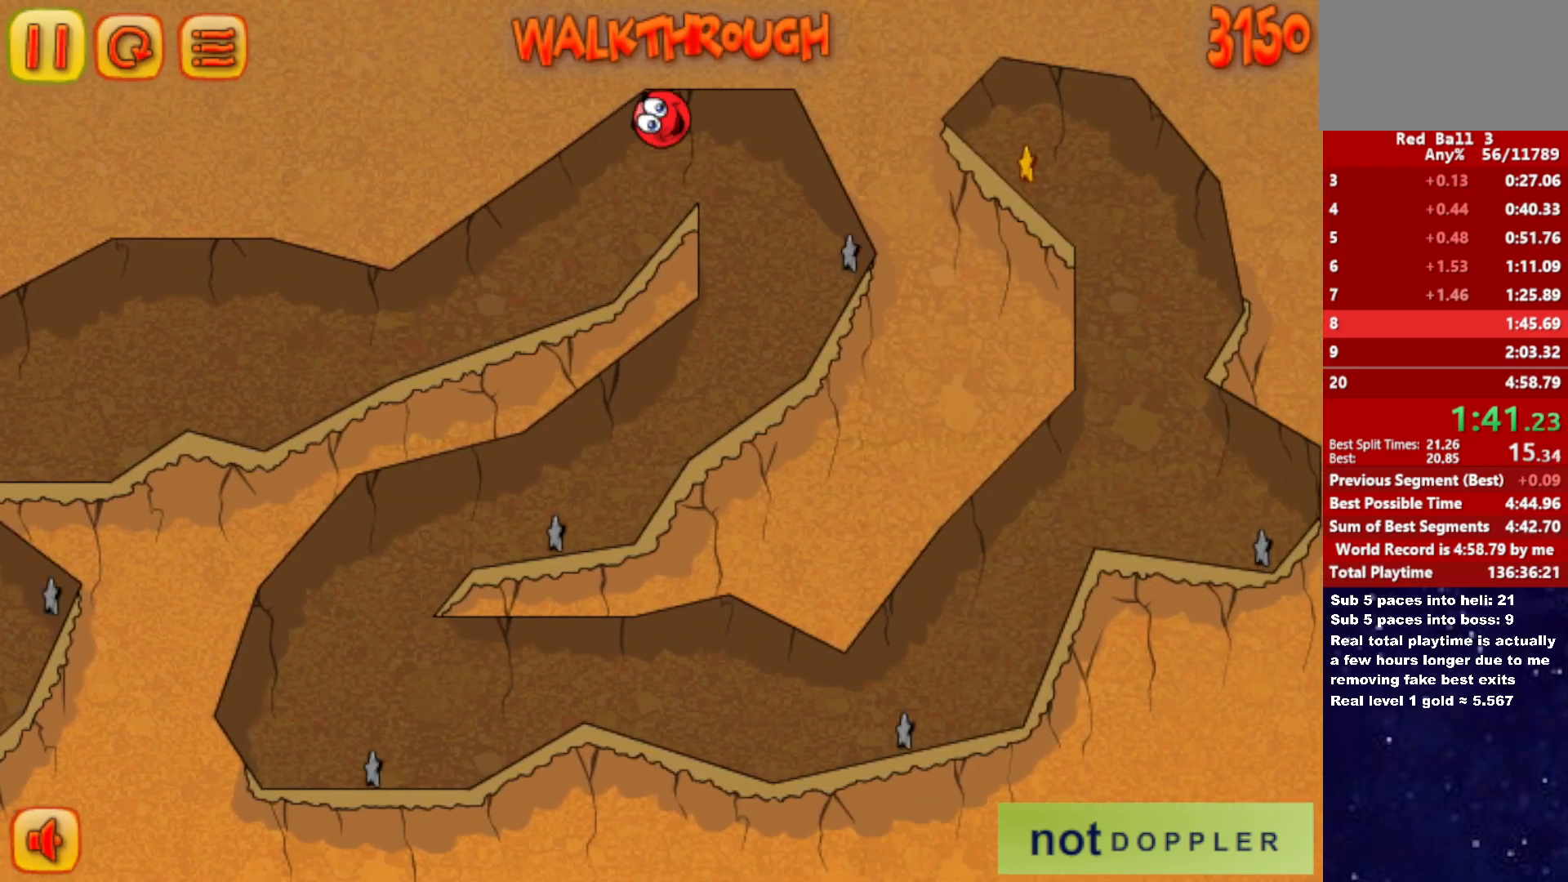
{"keys": ["left"], "events": [[67, "left", "down"], [83, "right", "up"], [267, "left", "up"], [333, "left", "down"]]}
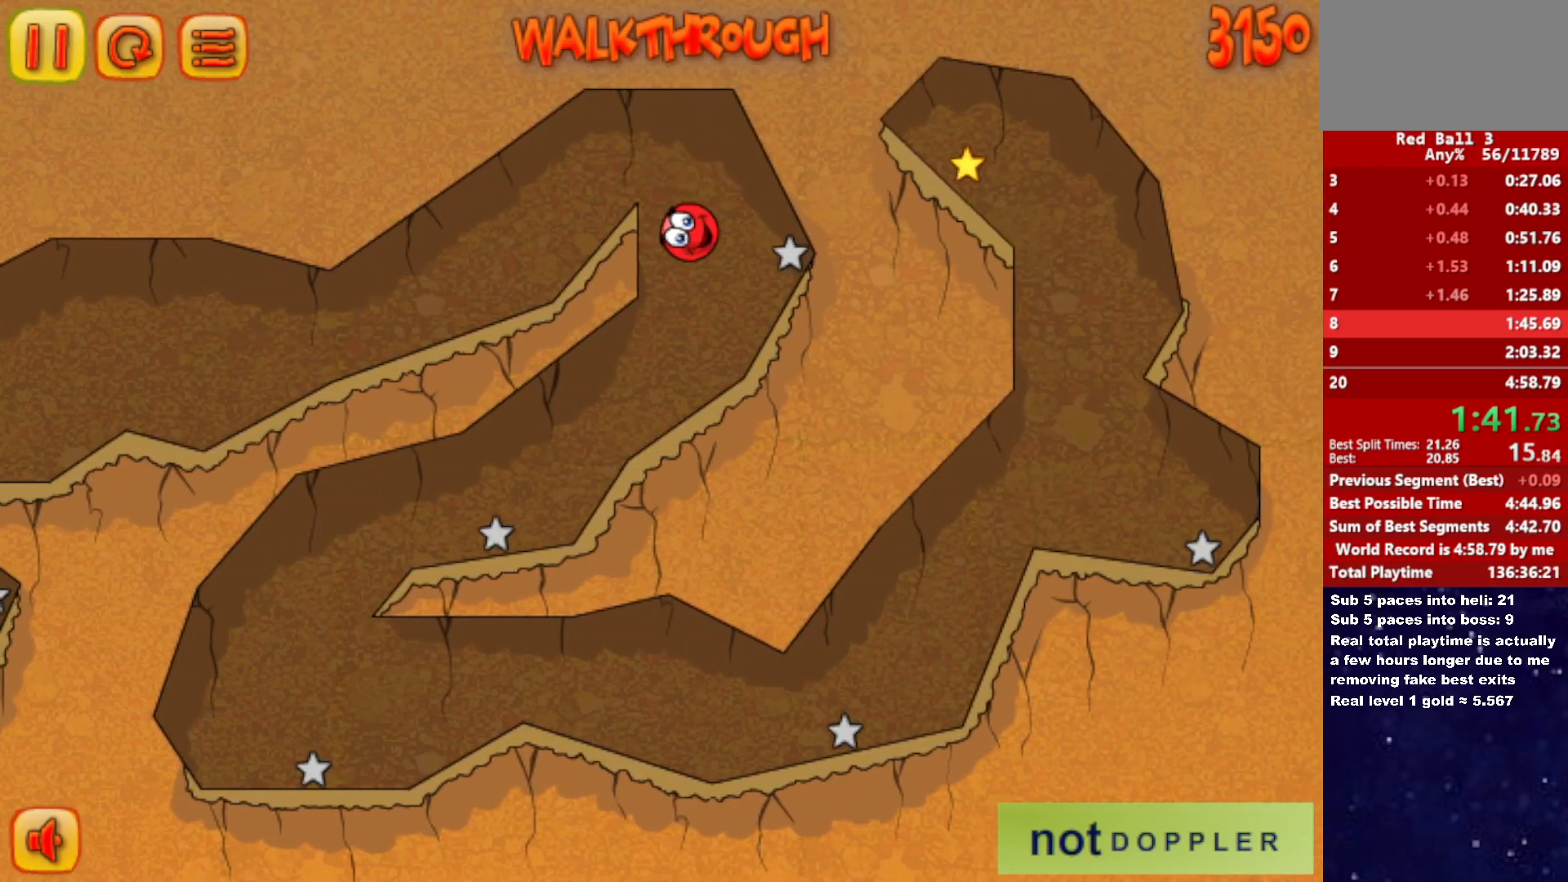
{"keys": ["left"], "events": []}
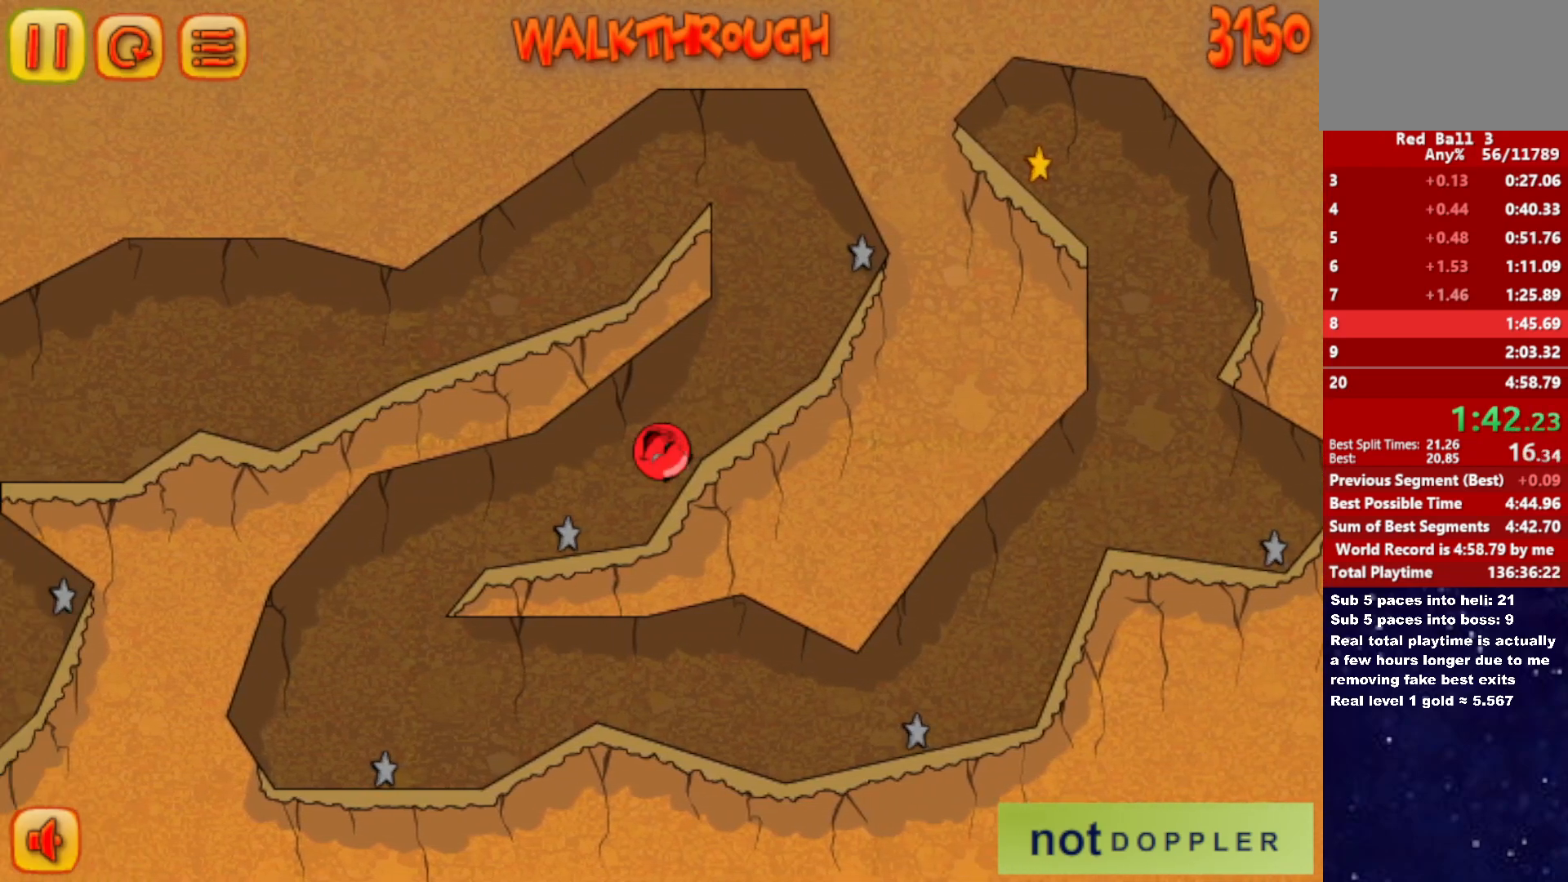
{"keys": ["right"], "events": [[350, "right", "down"], [383, "left", "up"]]}
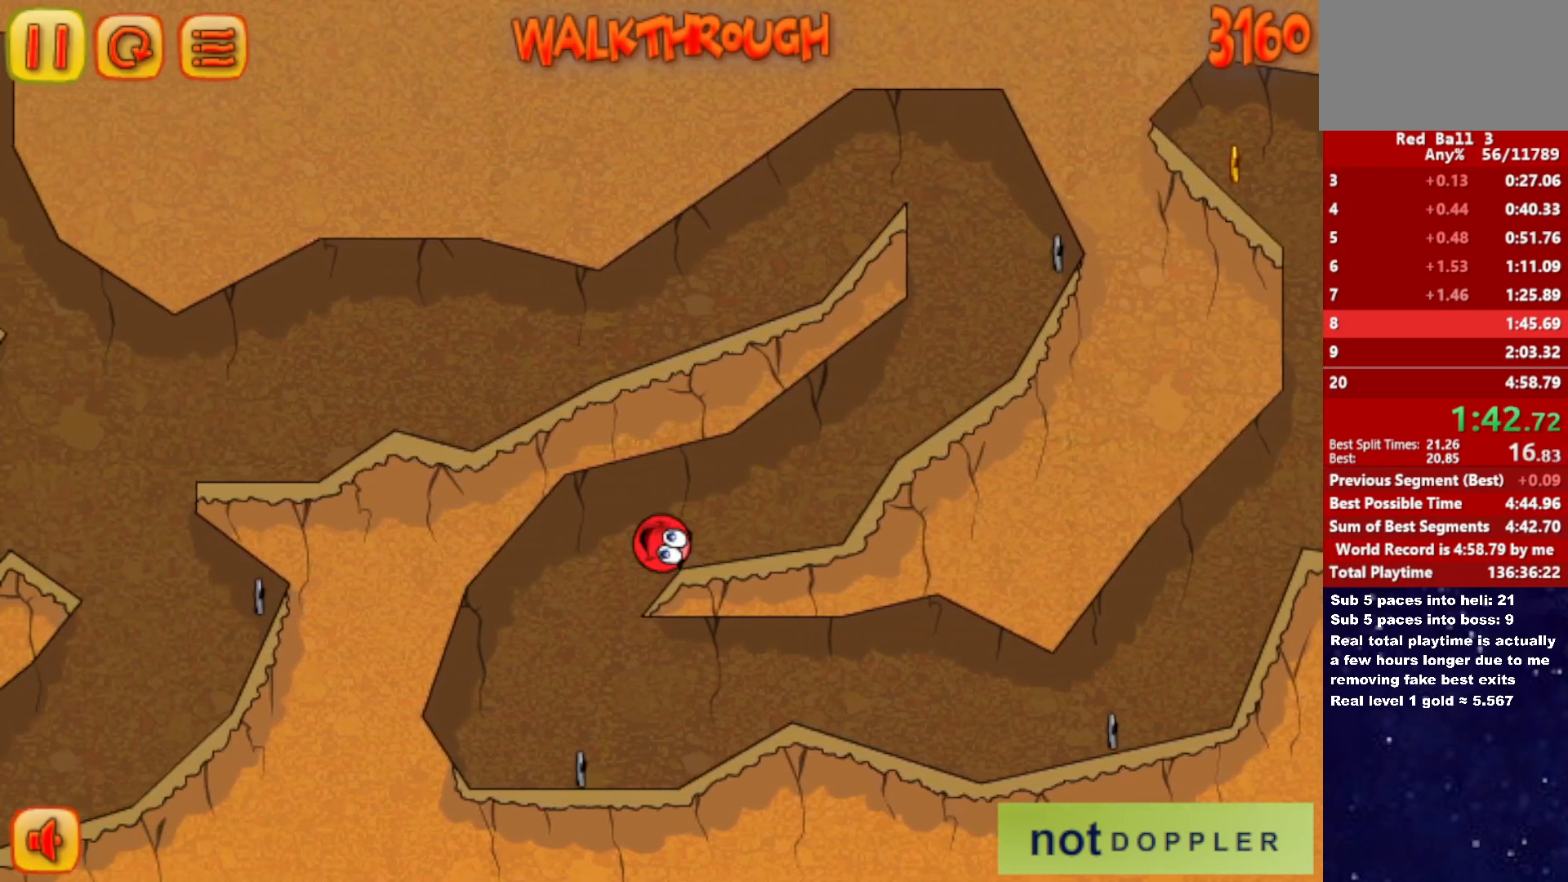
{"keys": ["right"], "events": []}
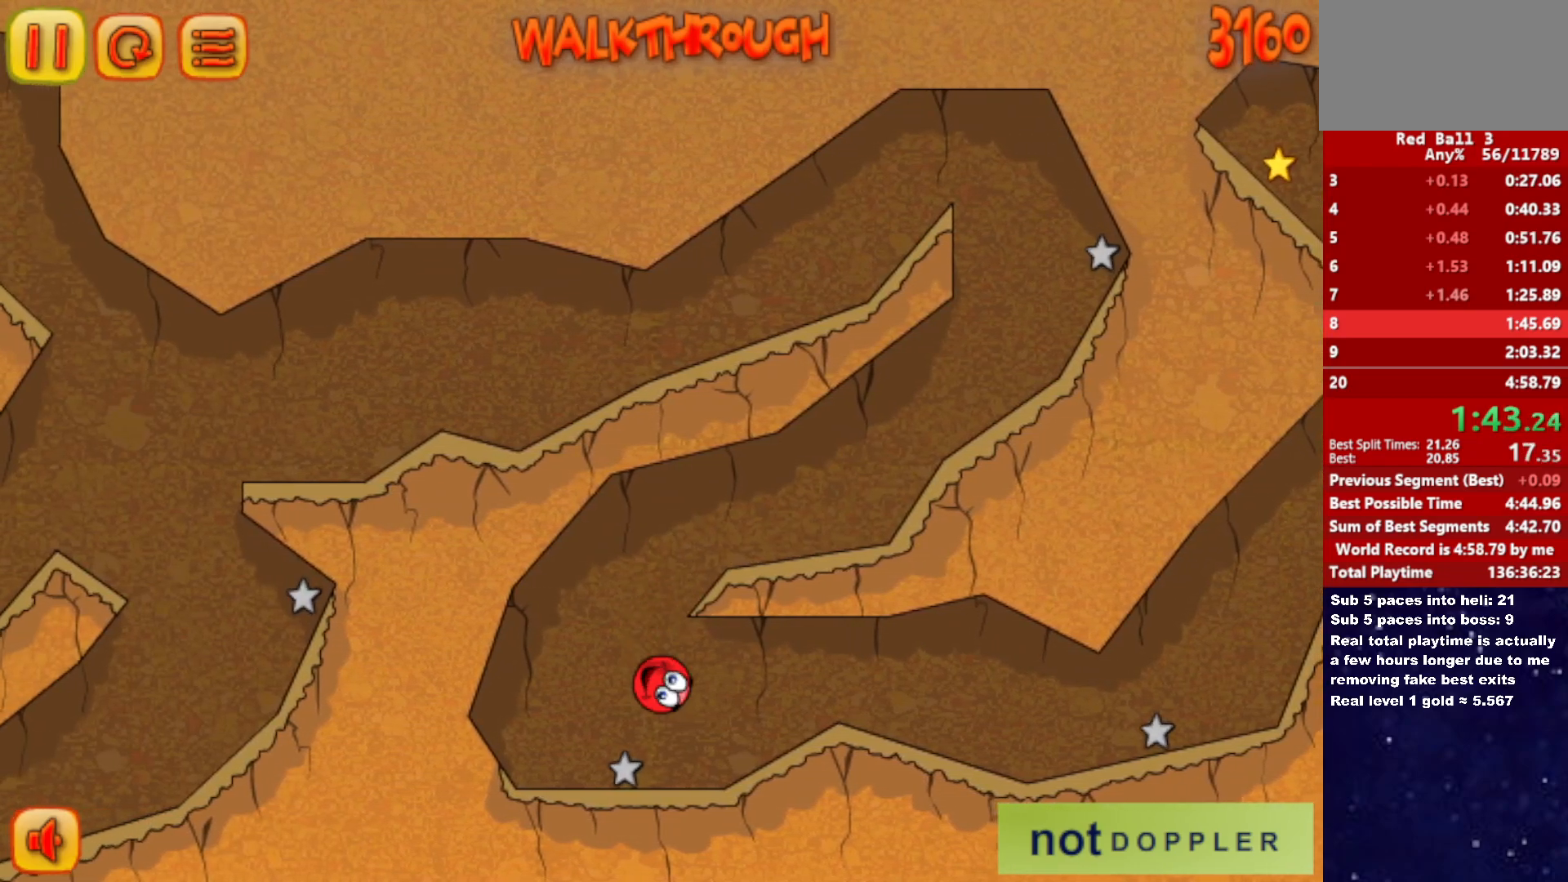
{"keys": ["right"], "events": [[200, "up", "down"], [233, "up", "up"]]}
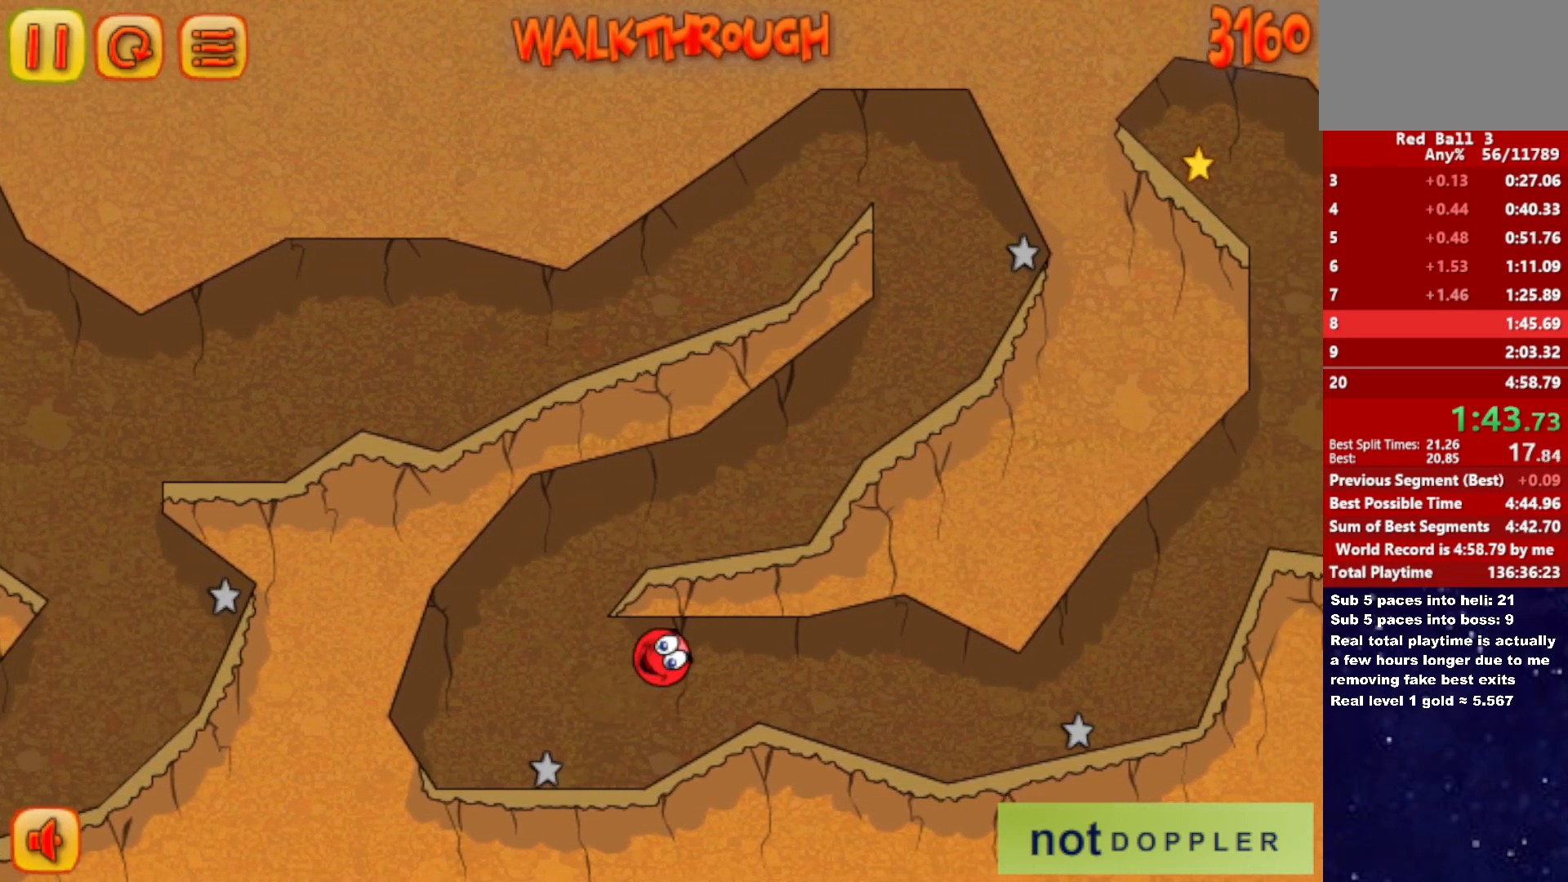
{"keys": ["right"], "events": []}
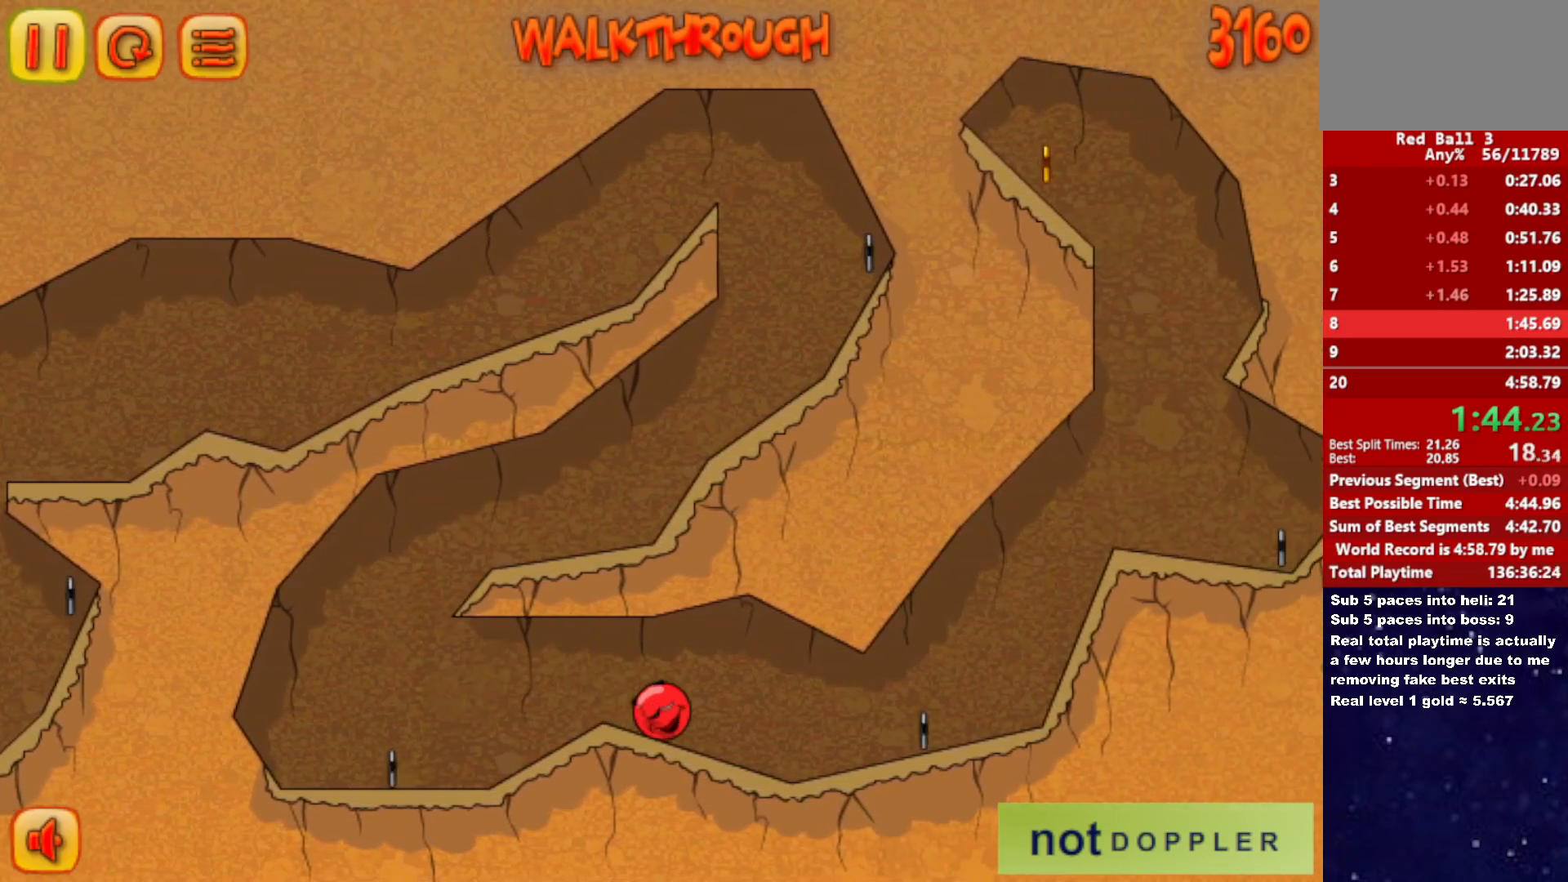
{"keys": ["right", "up"], "events": [[433, "up", "down"]]}
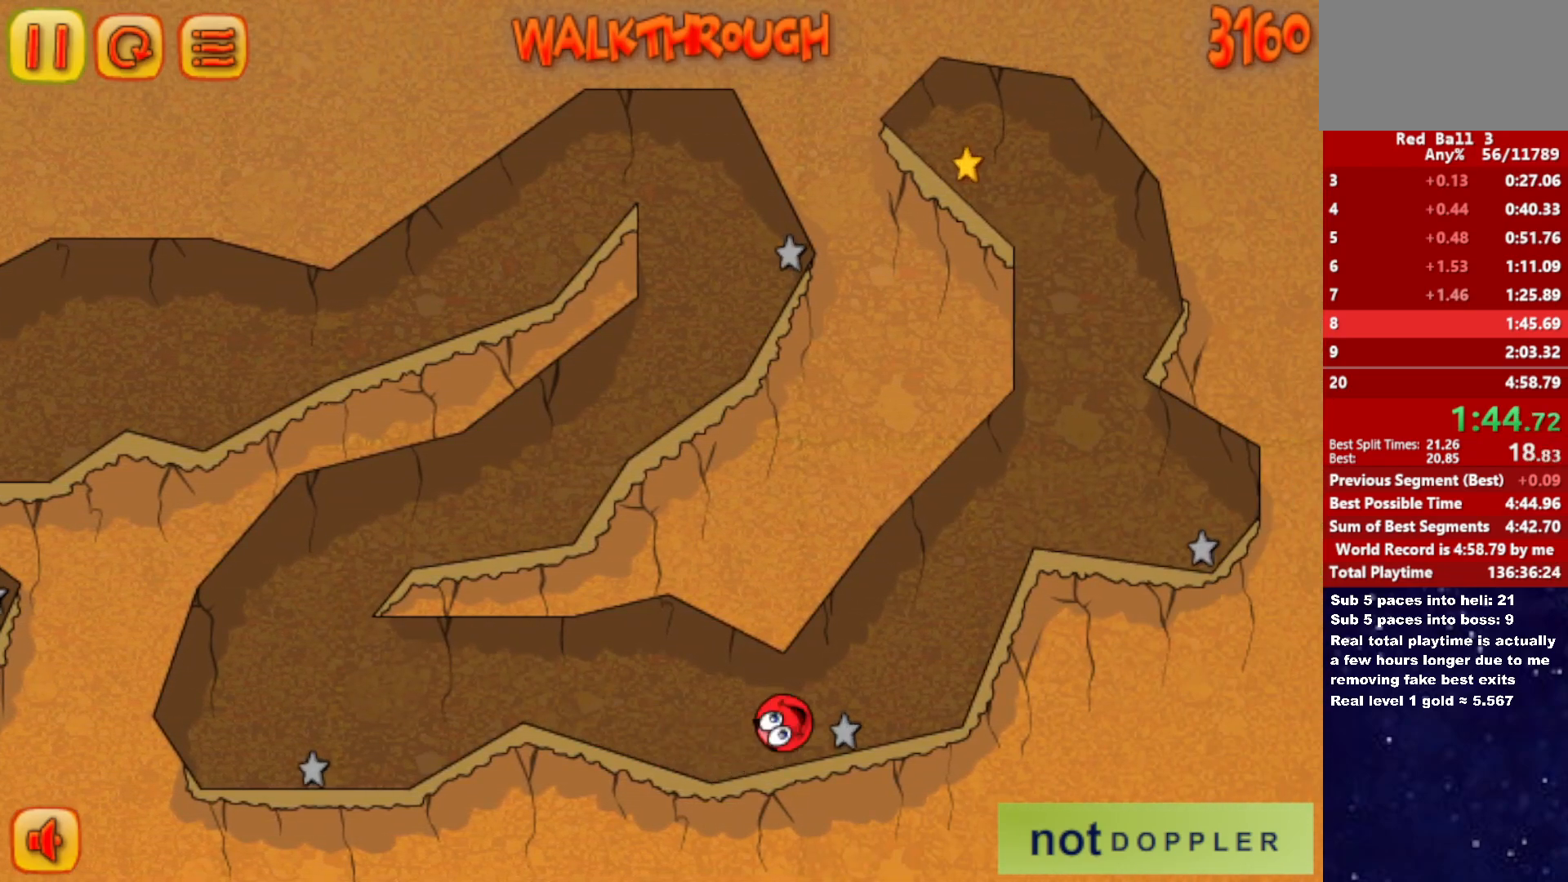
{"keys": ["right"], "events": [[300, "up", "up"]]}
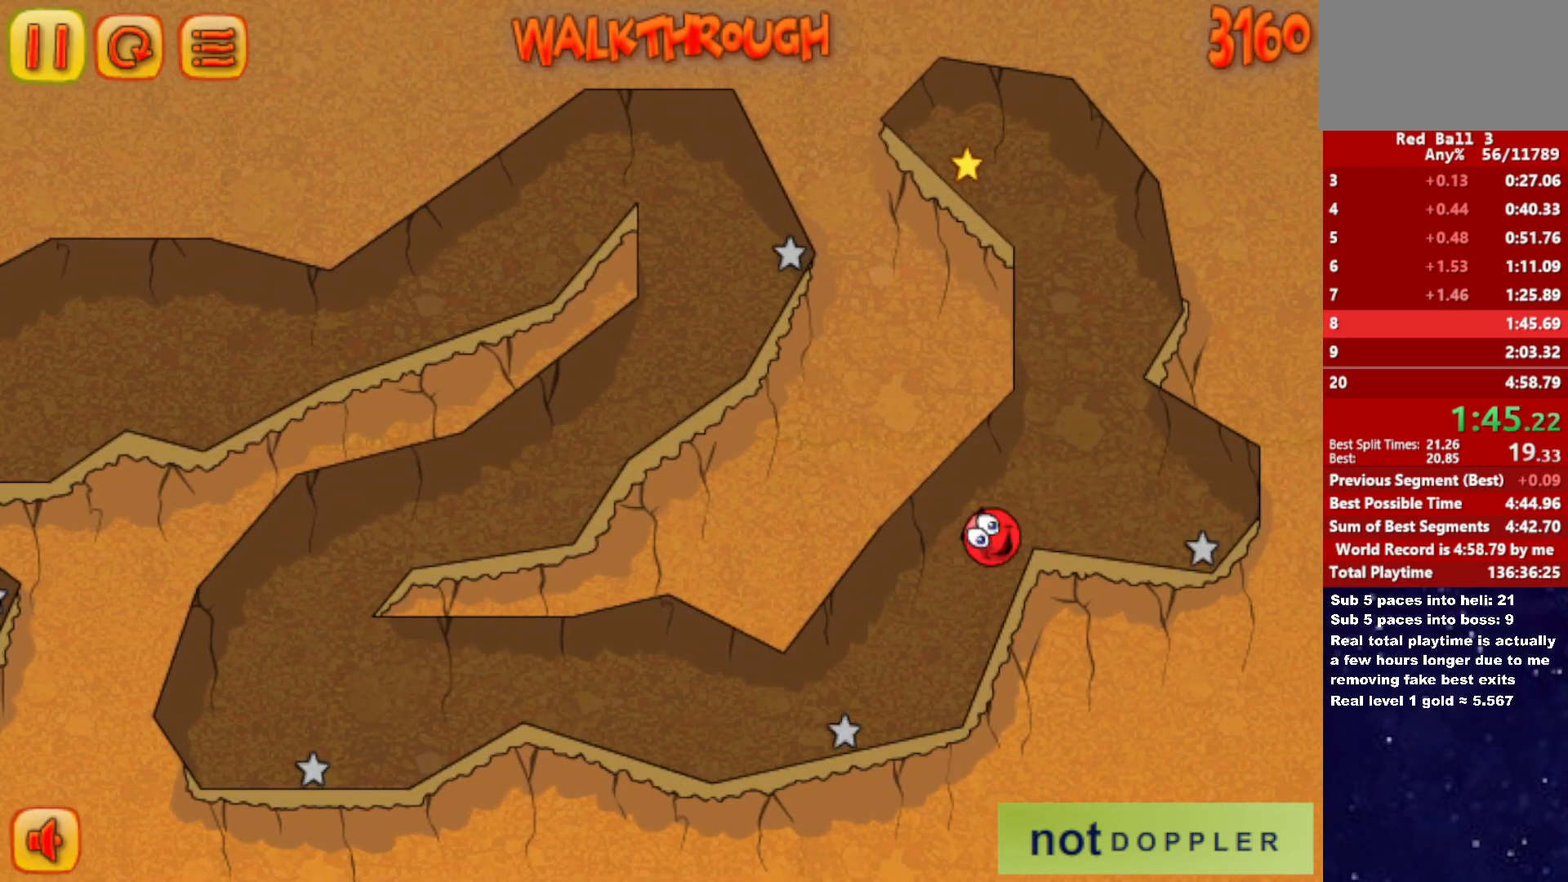
{"keys": ["left", "up"], "events": [[17, "up", "down"], [50, "left", "down"], [67, "right", "up"]]}
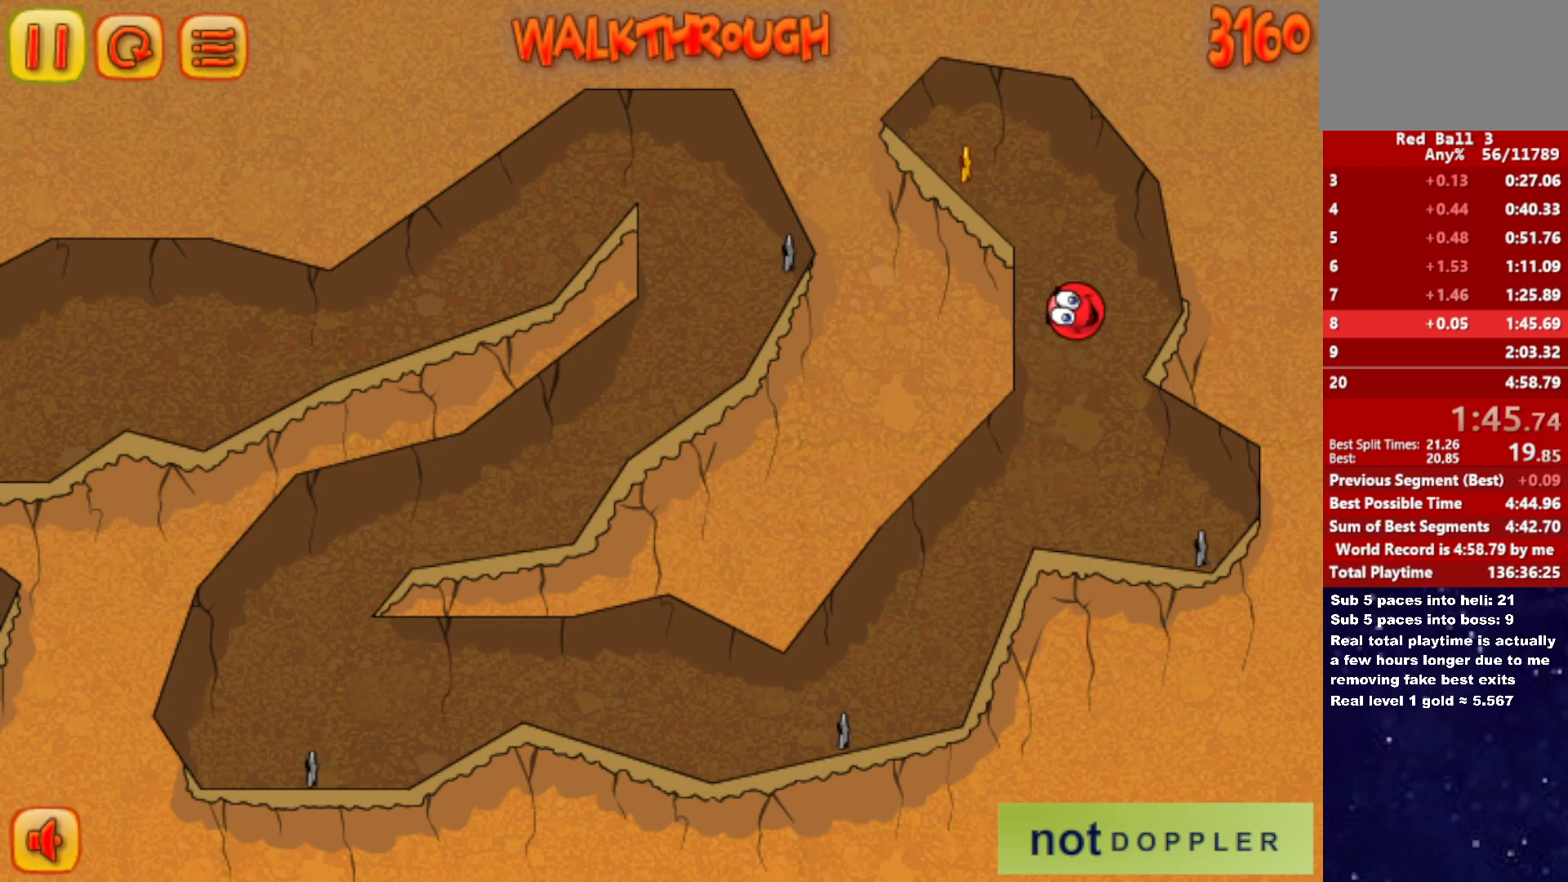
{"keys": ["left", "r"], "events": [[483, "up", "up"], [500, "r", "down"]]}
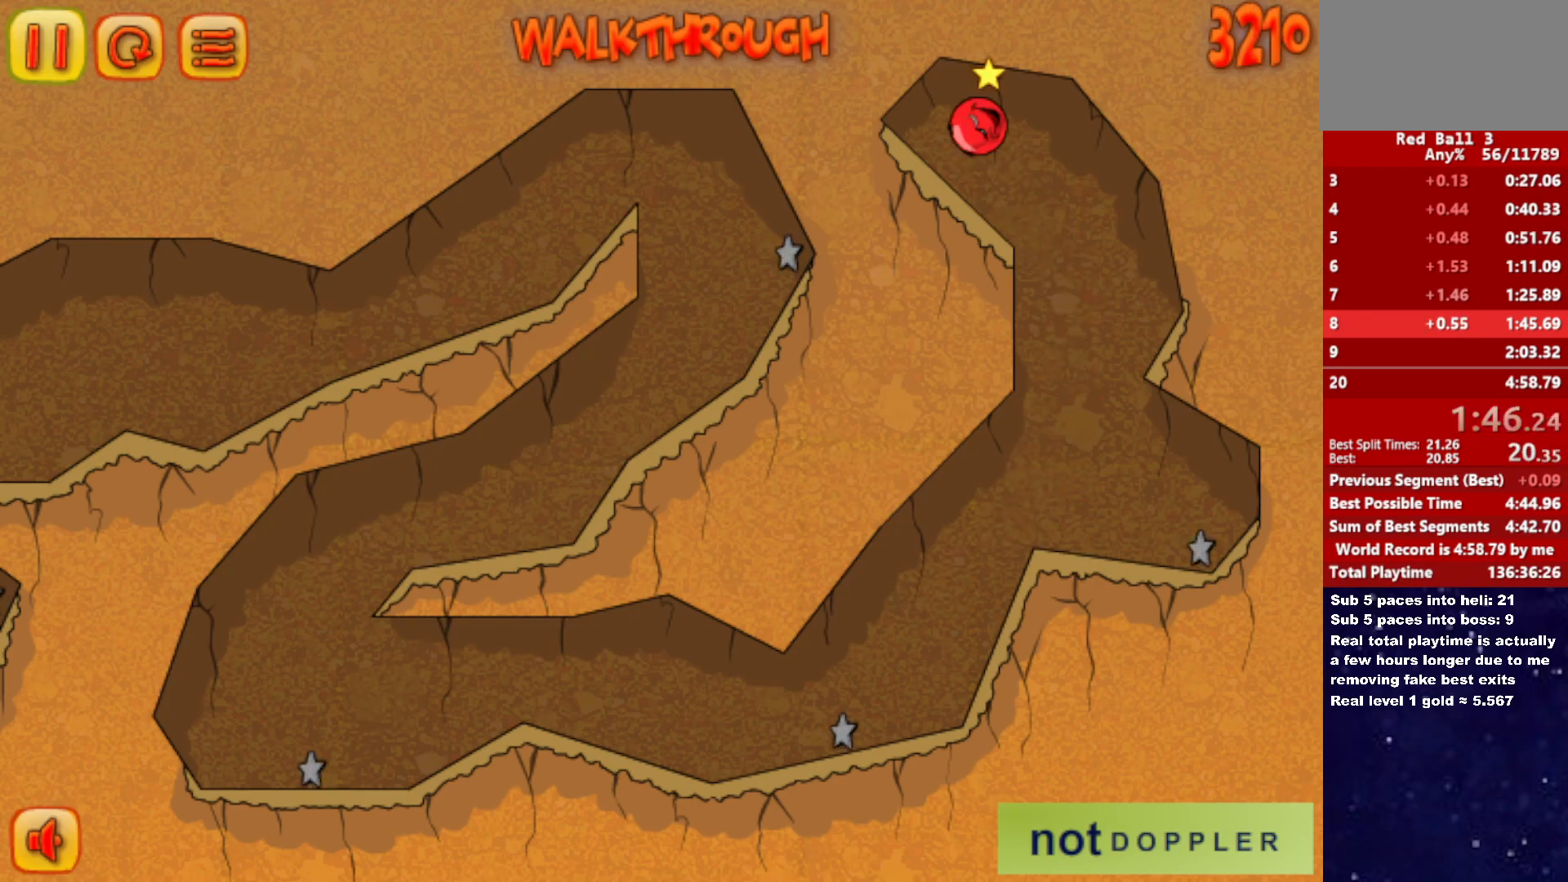
{"keys": ["left"], "events": [[100, "r", "up"]]}
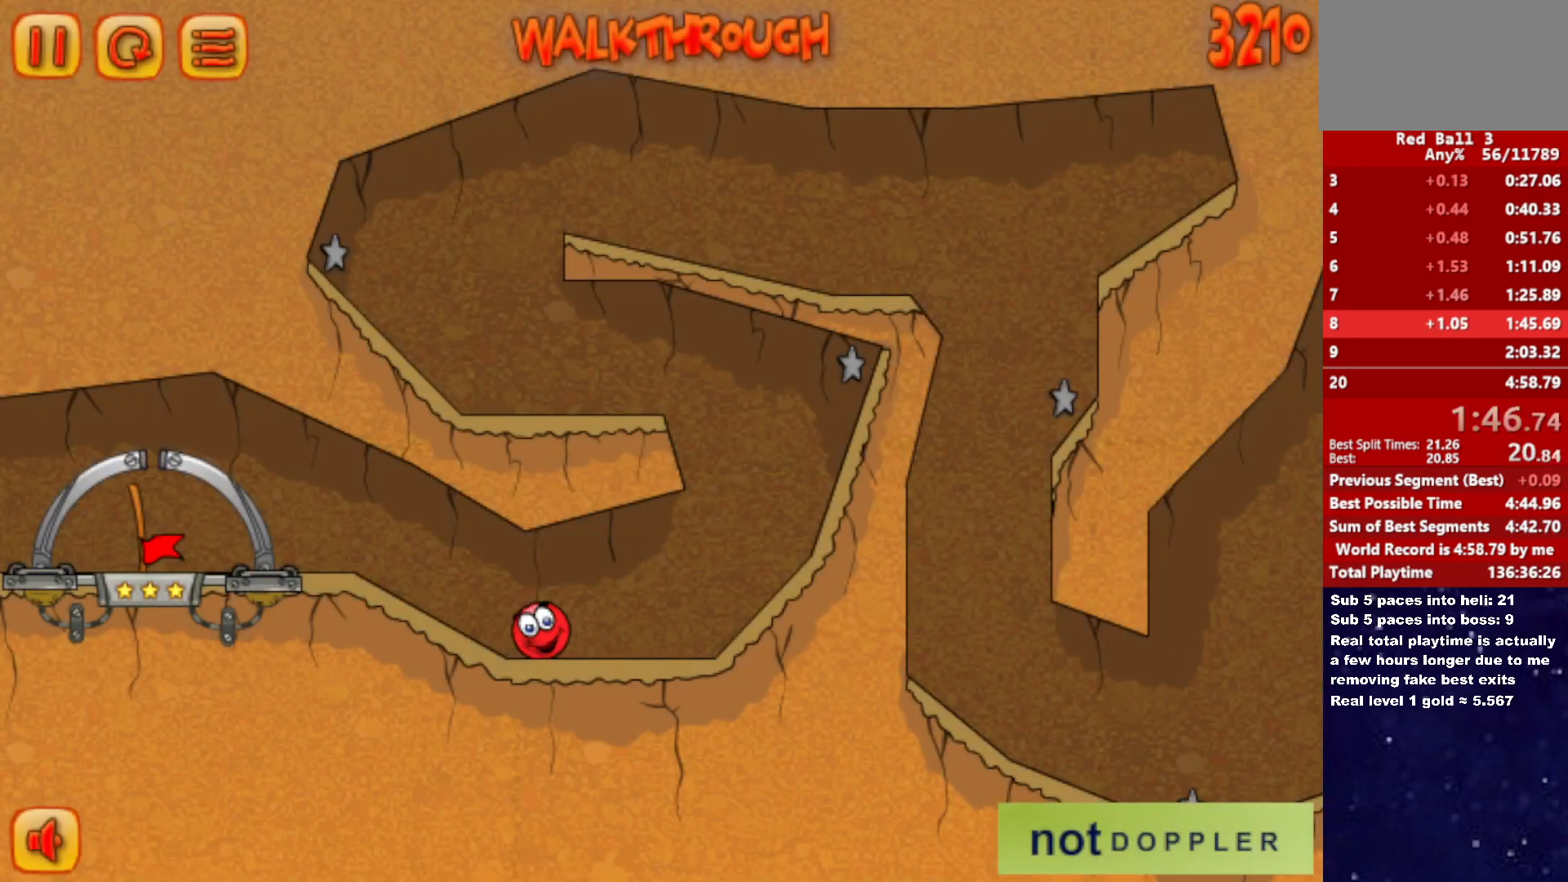
{"keys": ["left"], "events": []}
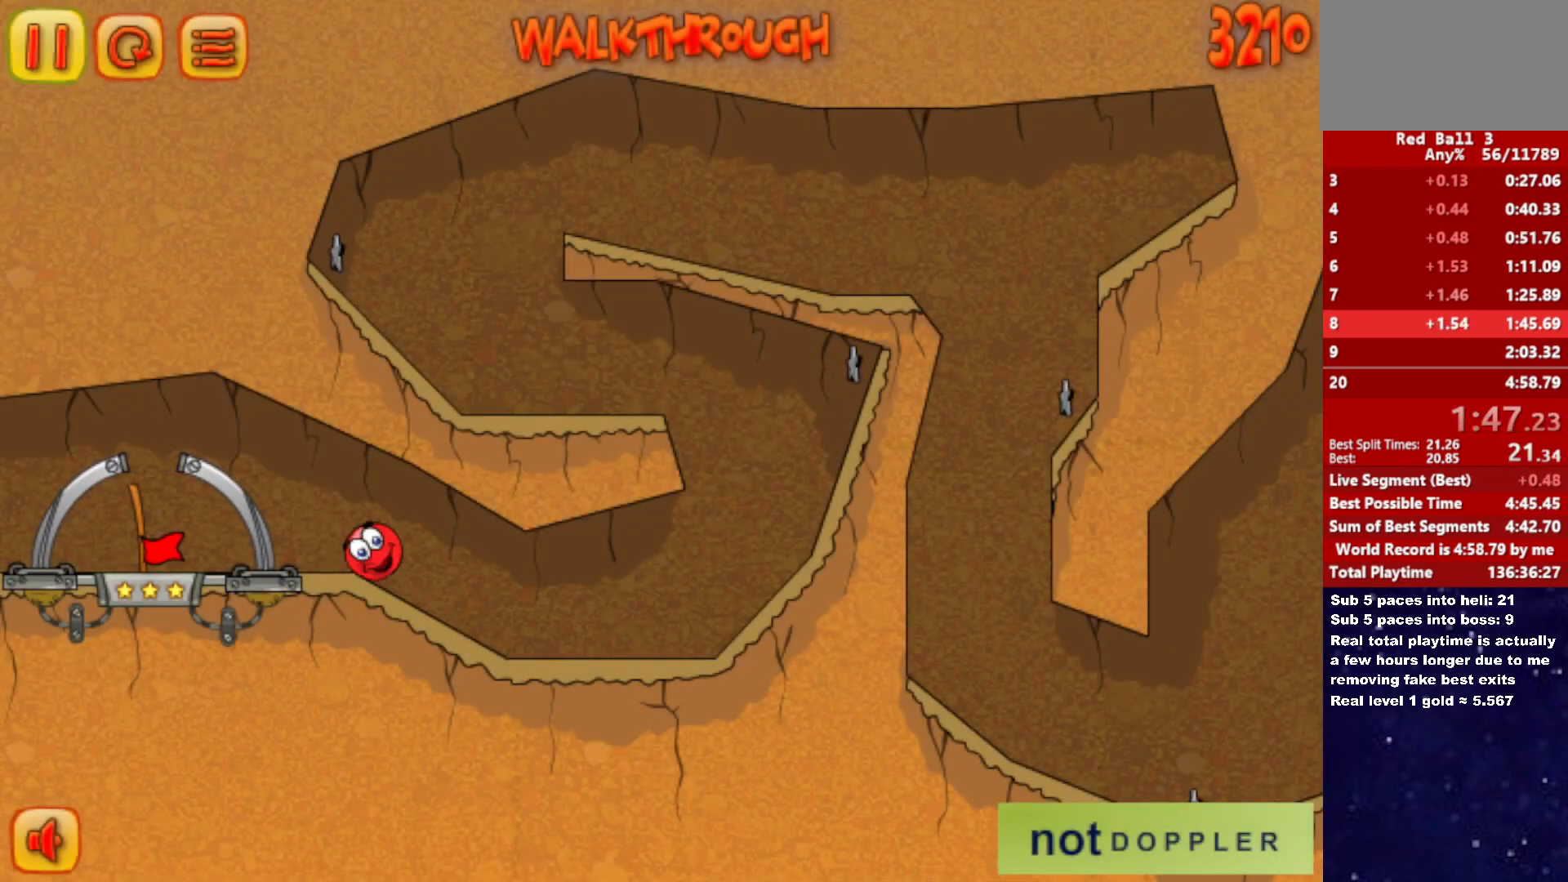
{"keys": ["right"], "events": [[33, "up", "down"], [117, "up", "up"], [433, "right", "down"], [450, "left", "up"]]}
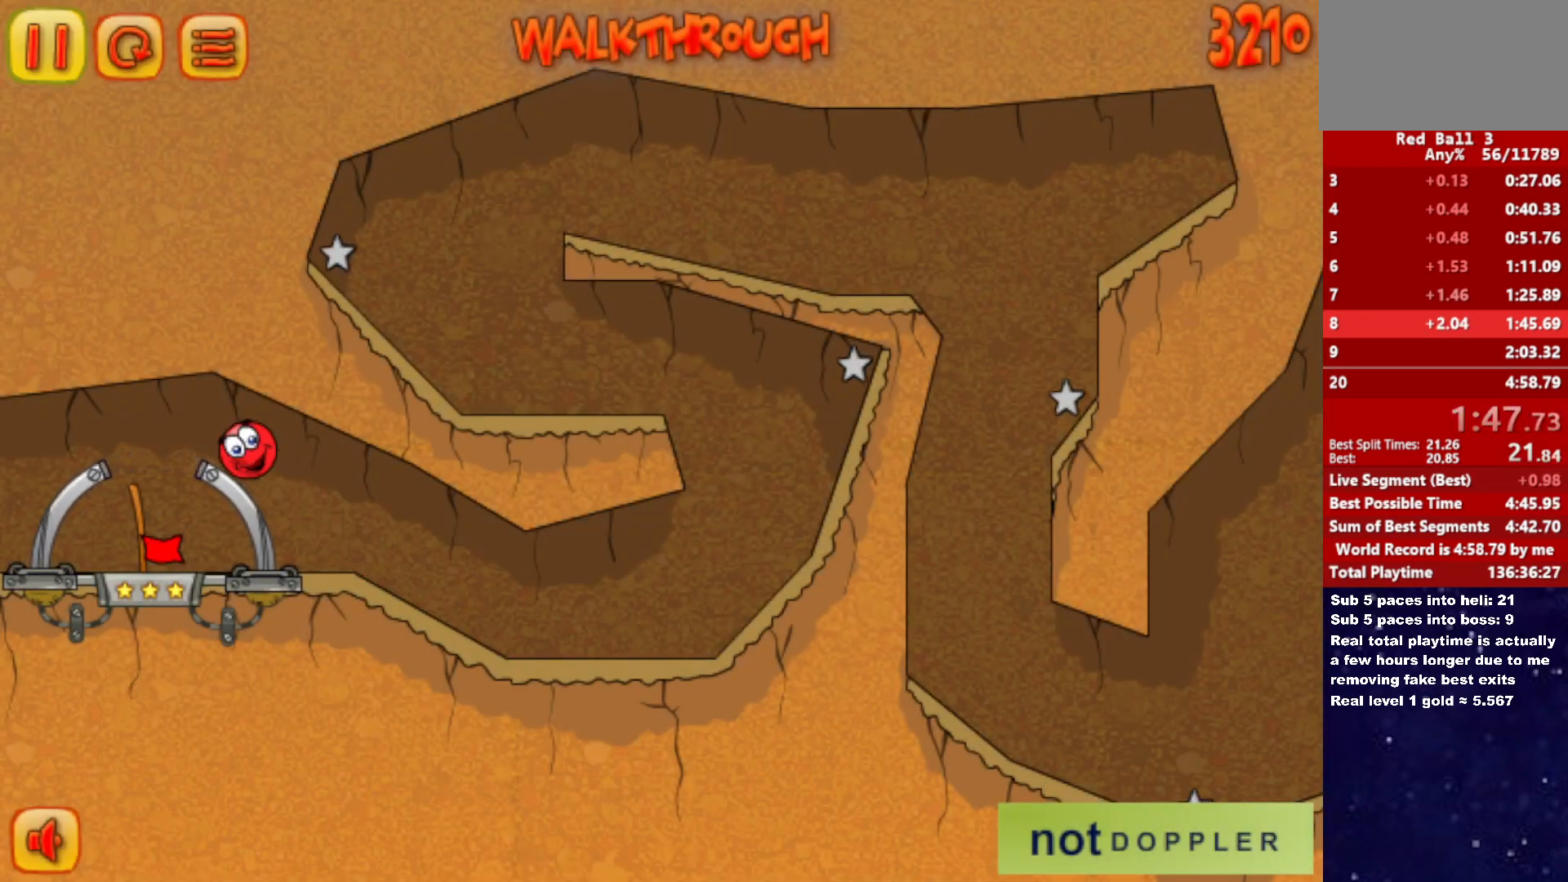
{"keys": ["right"], "events": [[50, "left", "down"], [50, "right", "up"], [367, "left", "up"], [383, "right", "down"]]}